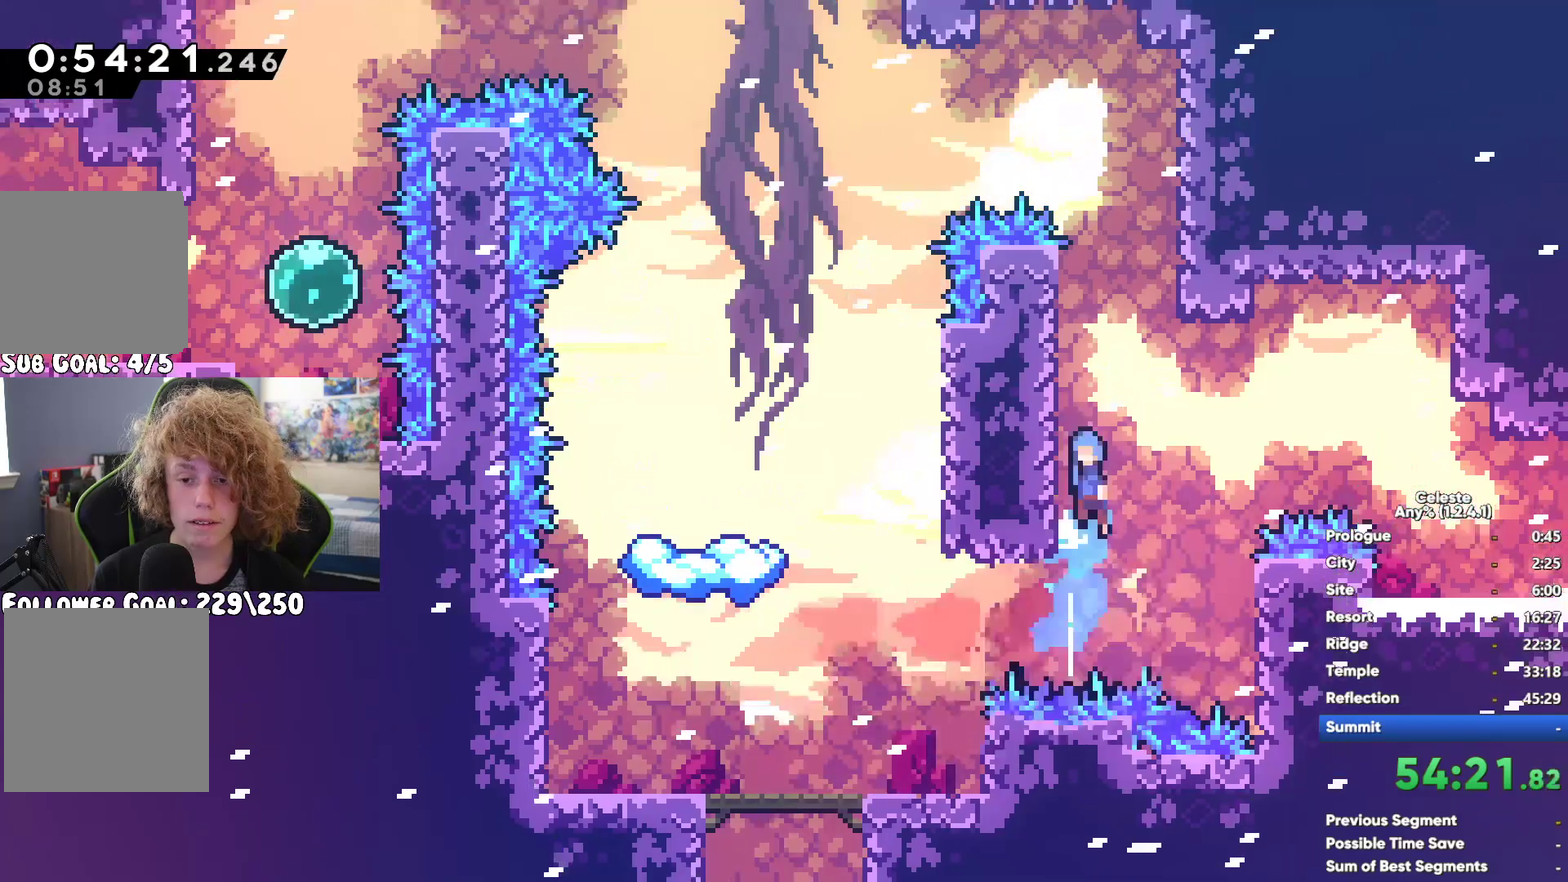
Gameplay with a controller (Xbox layout); each line is a JSON object with the inputs held at the frame after it. "button_events" lists button changes between this image and that frame as [ms after this image, input, new state], when the widget could be followed in between (sticks are given only as held states).
{"buttons": [], "left_stick": "left", "right_stick": "center", "button_events": []}
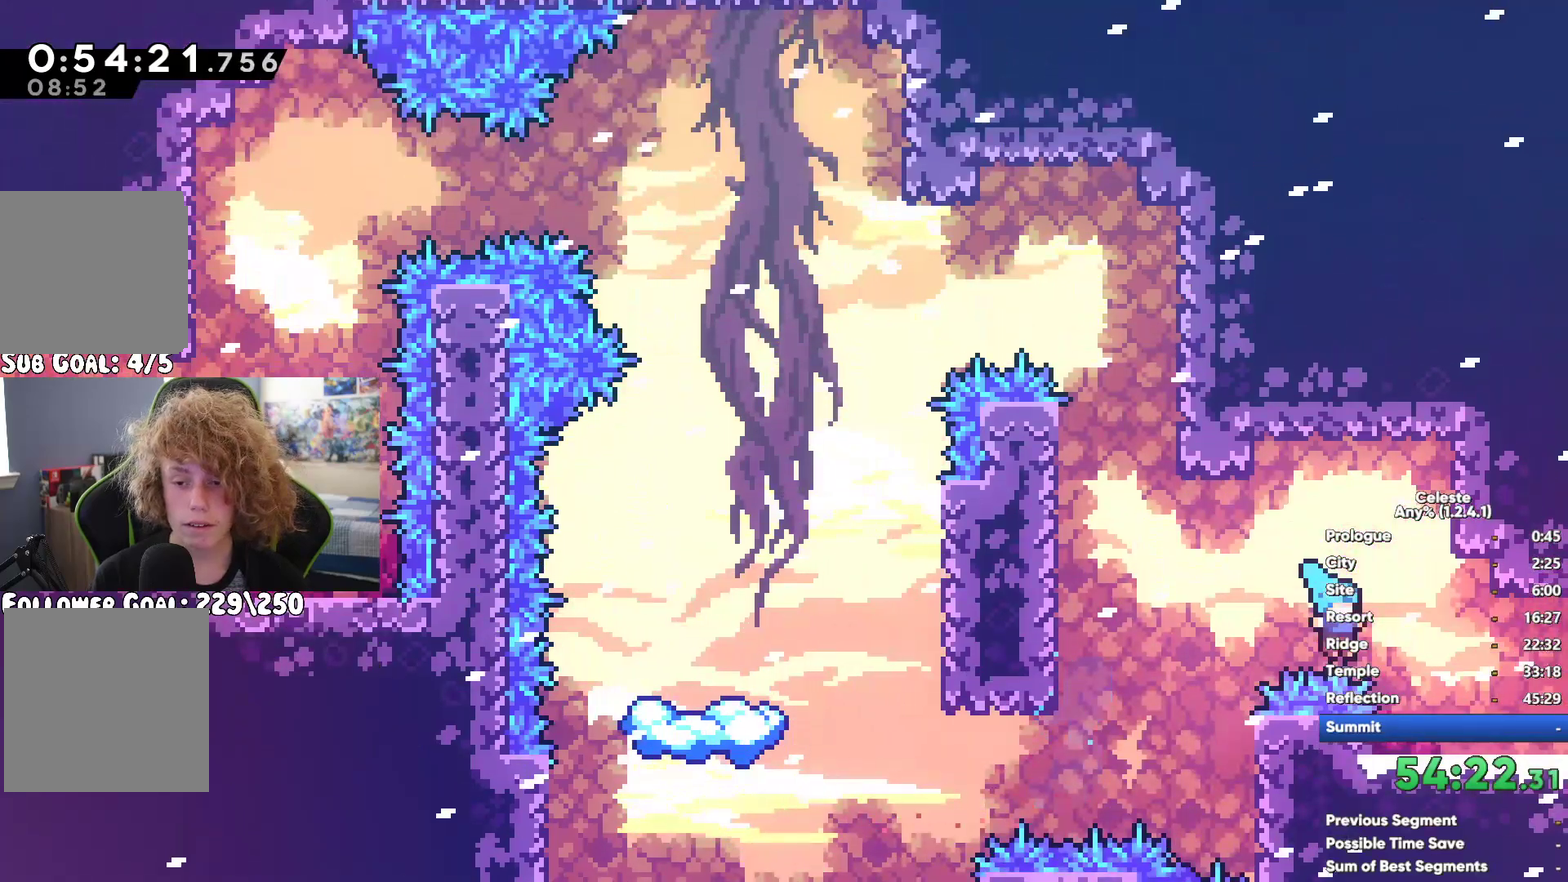
{"buttons": [], "left_stick": "left", "right_stick": "center", "button_events": []}
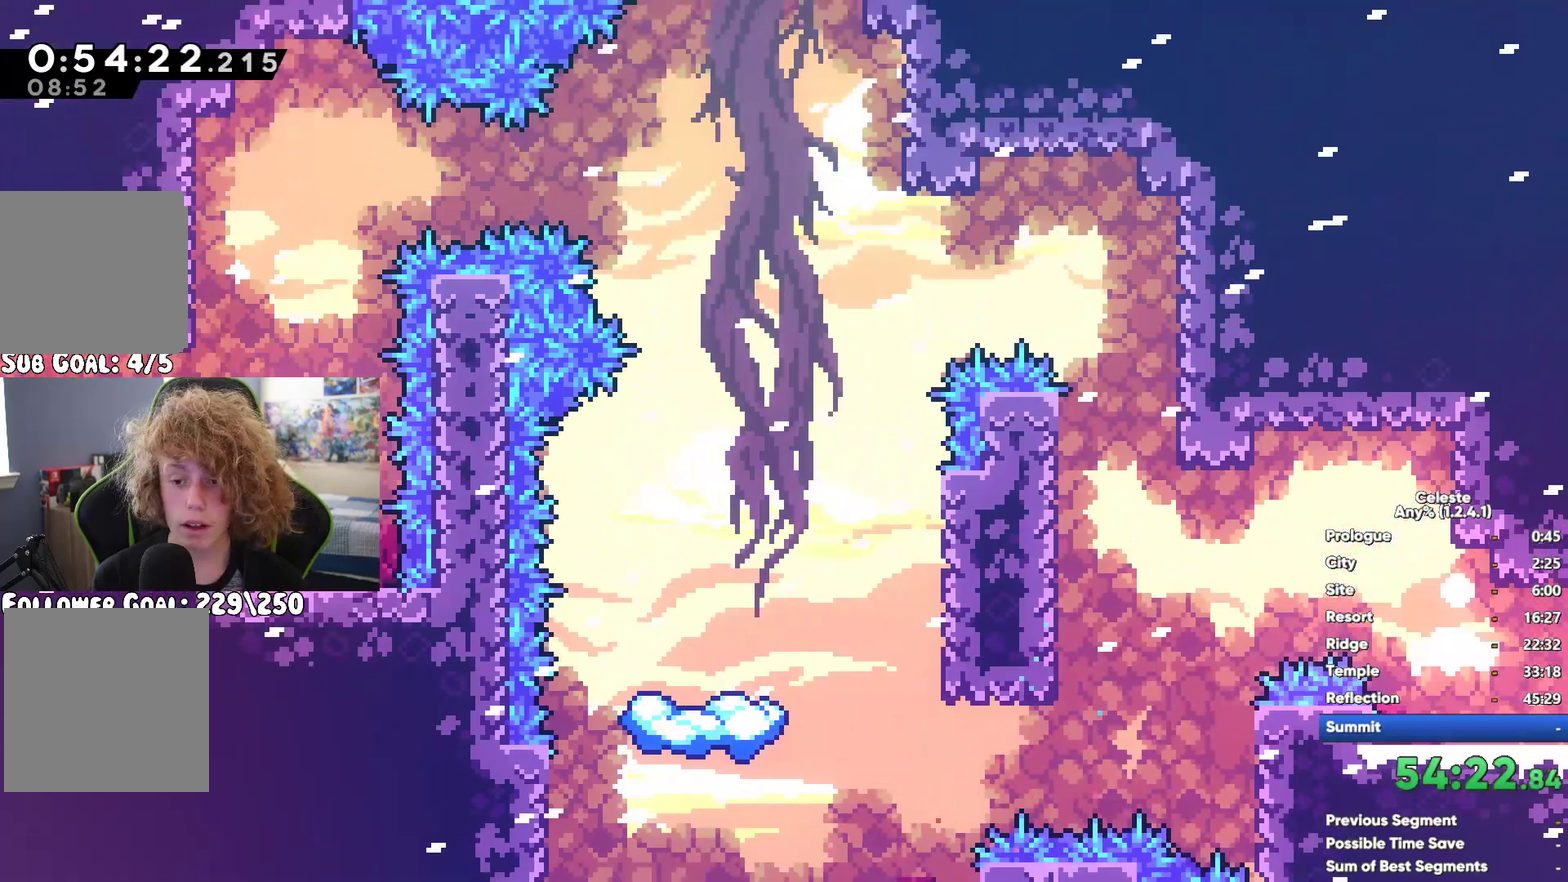
{"buttons": [], "left_stick": "left", "right_stick": "center", "button_events": []}
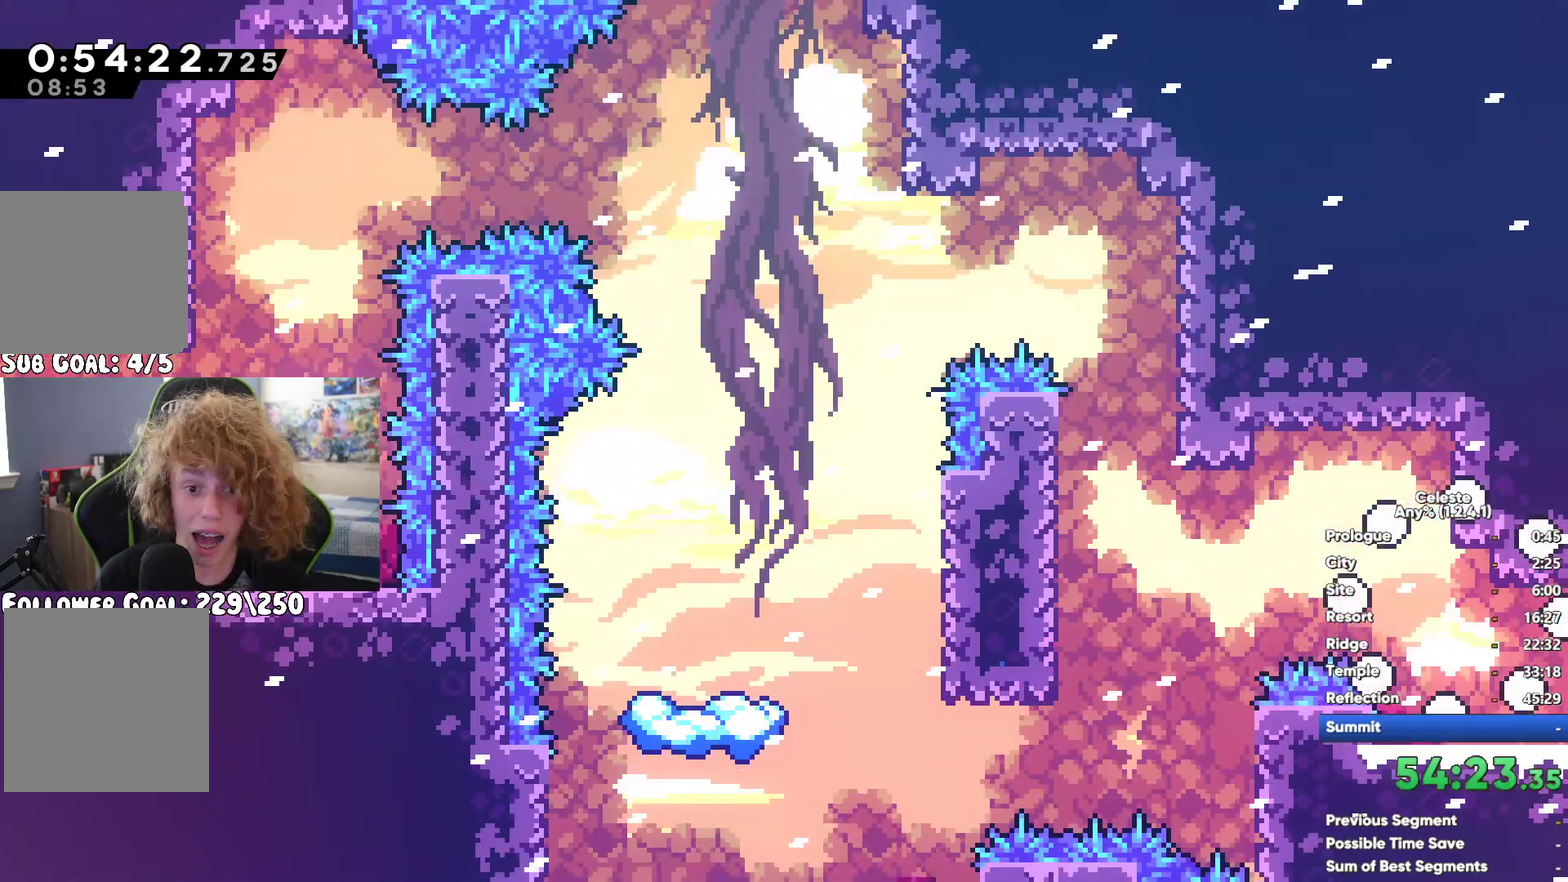
{"buttons": [], "left_stick": "left", "right_stick": "center", "button_events": []}
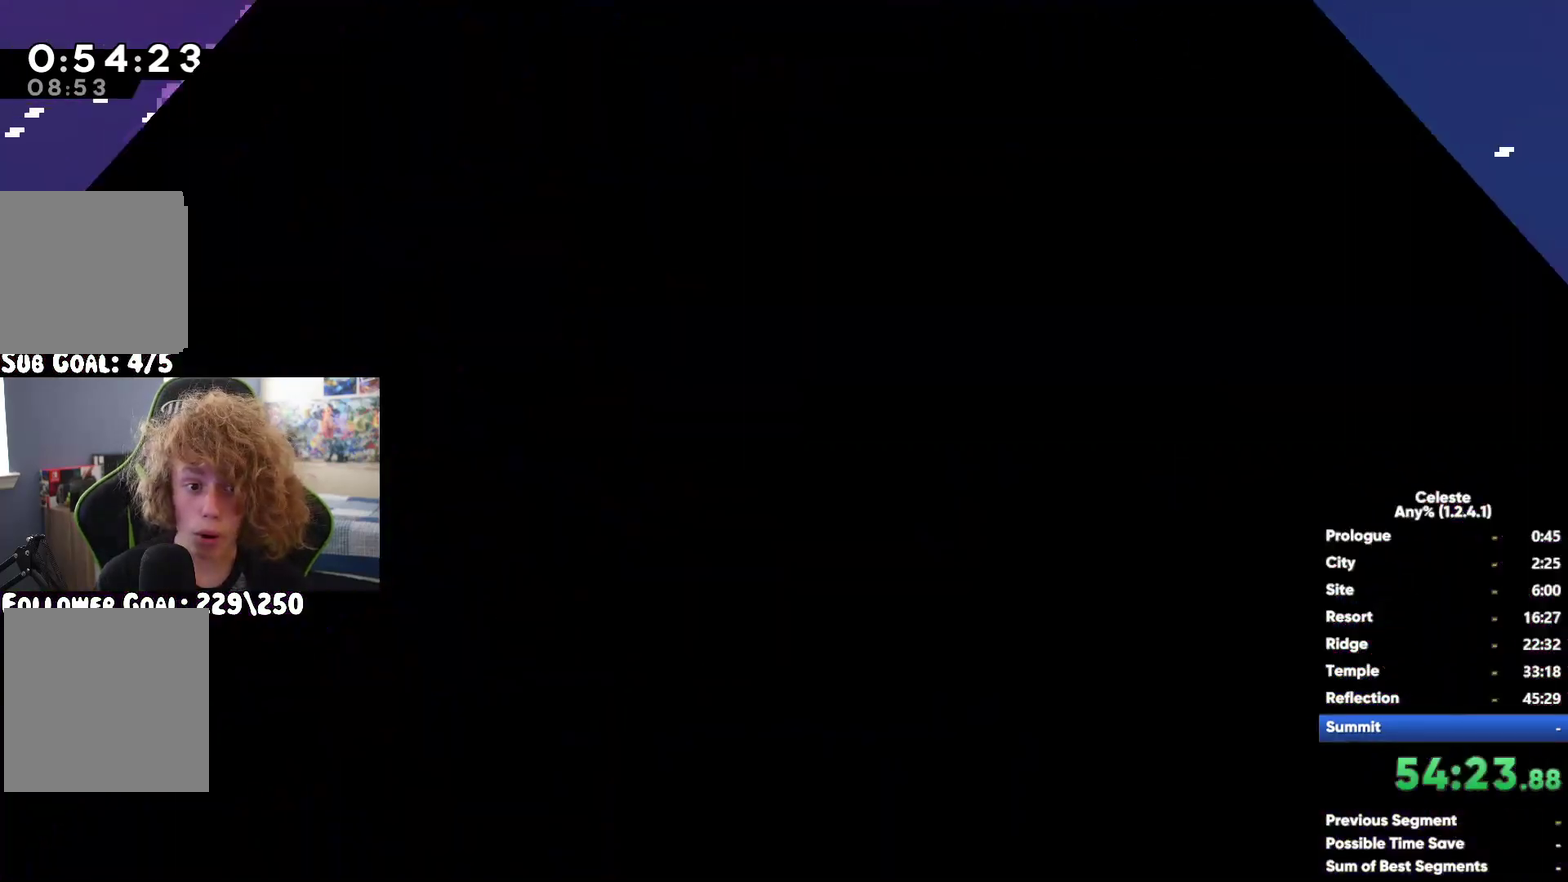
{"buttons": ["X"], "left_stick": "center", "right_stick": "center", "button_events": [[217, "A", "down"], [467, "A", "up"], [467, "X", "down"]]}
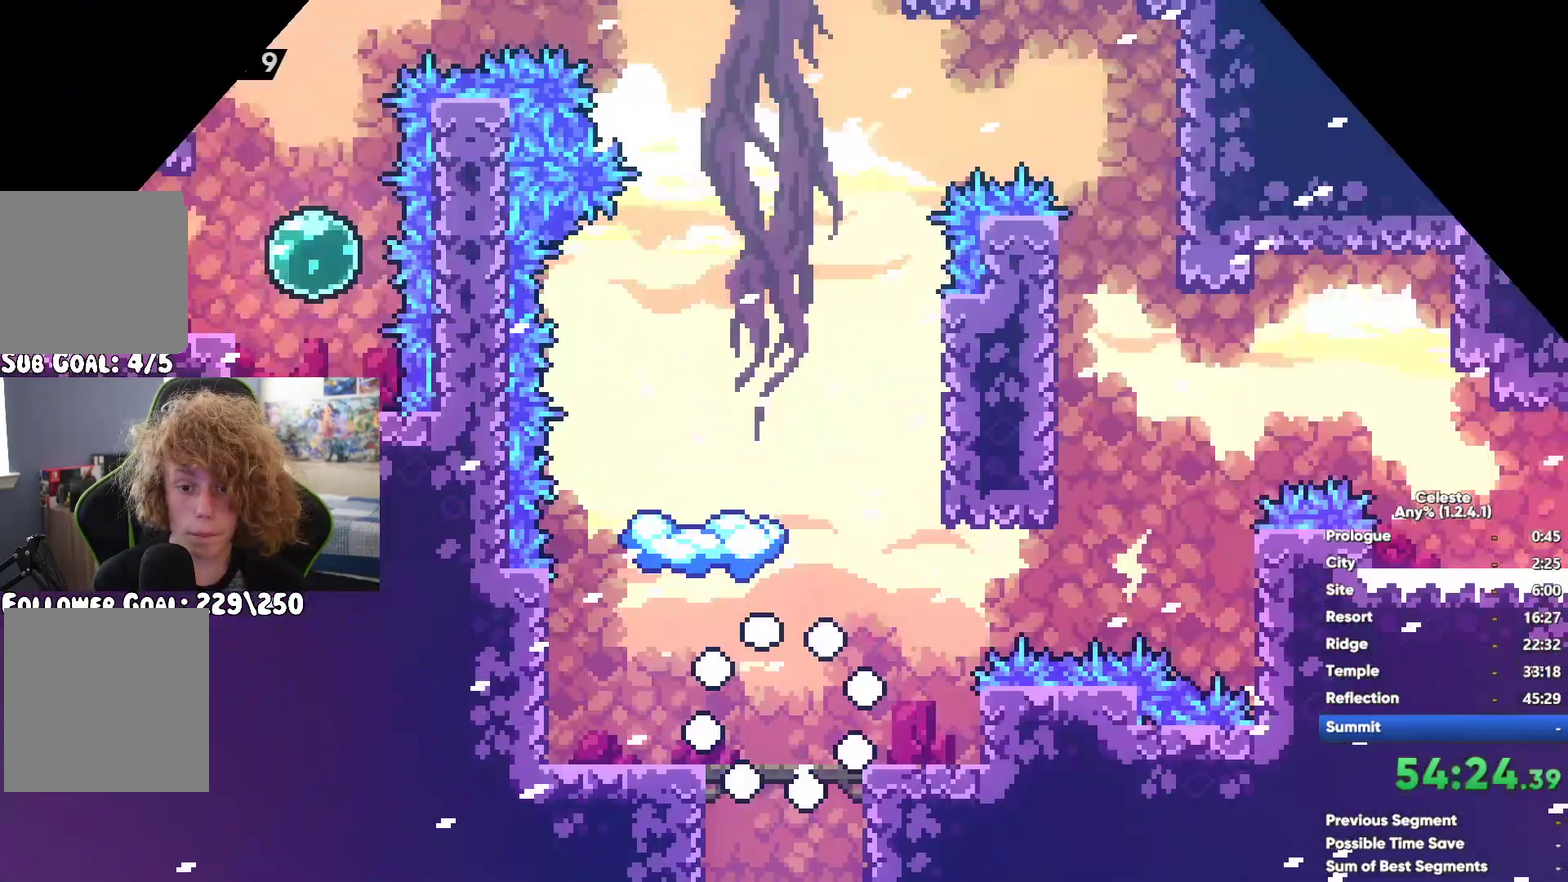
{"buttons": ["R1"], "left_stick": "up-left", "right_stick": "center", "button_events": [[200, "X", "up"], [250, "R1", "down"]]}
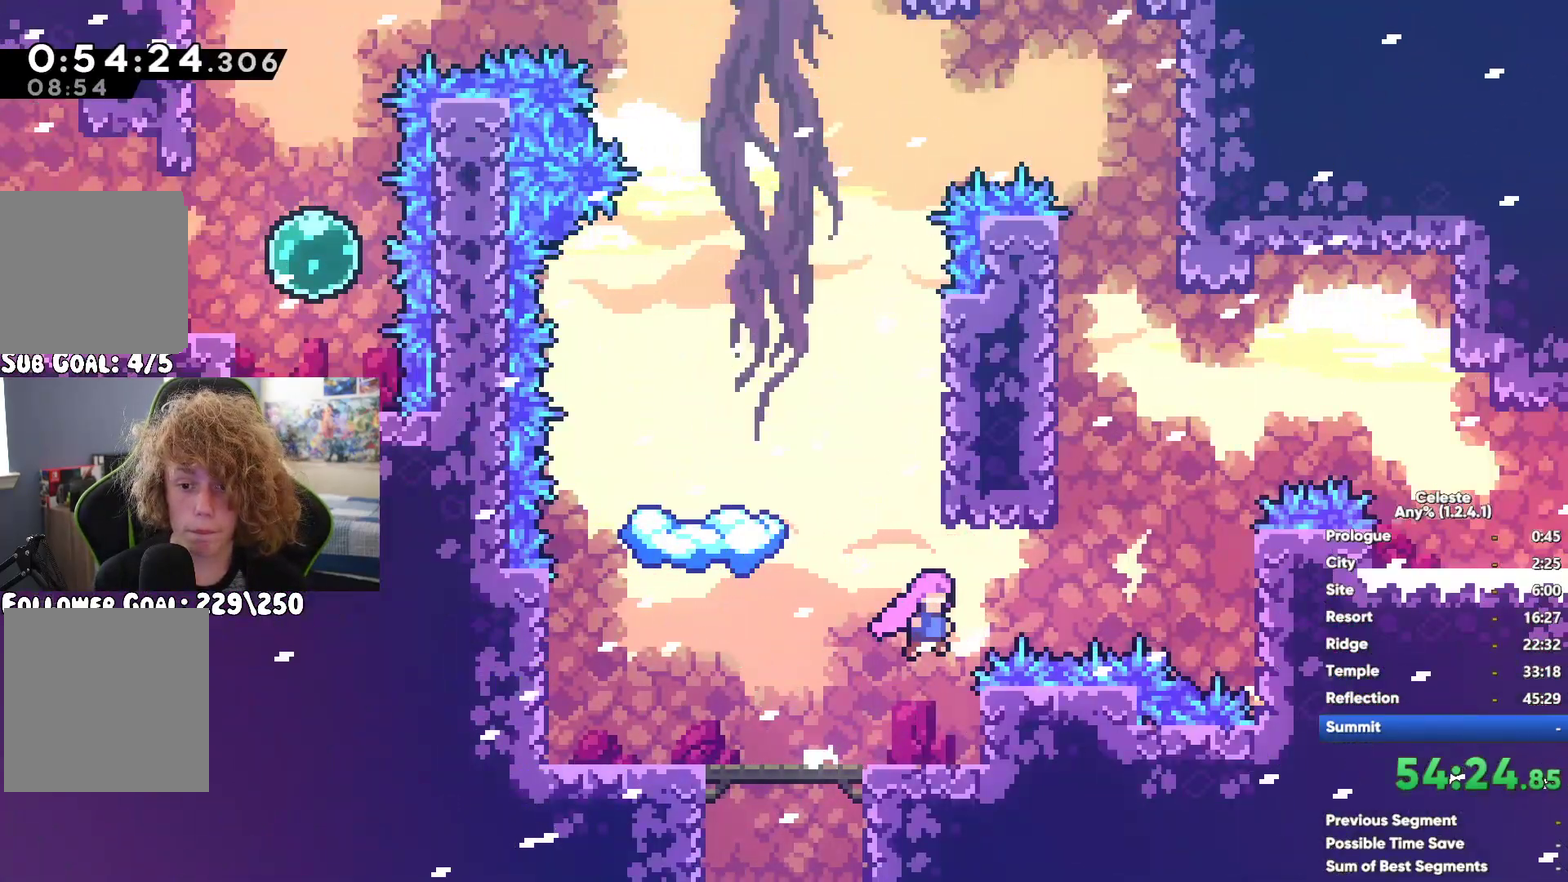
{"buttons": ["A", "R1"], "left_stick": "center", "right_stick": "center", "button_events": [[300, "A", "down"]]}
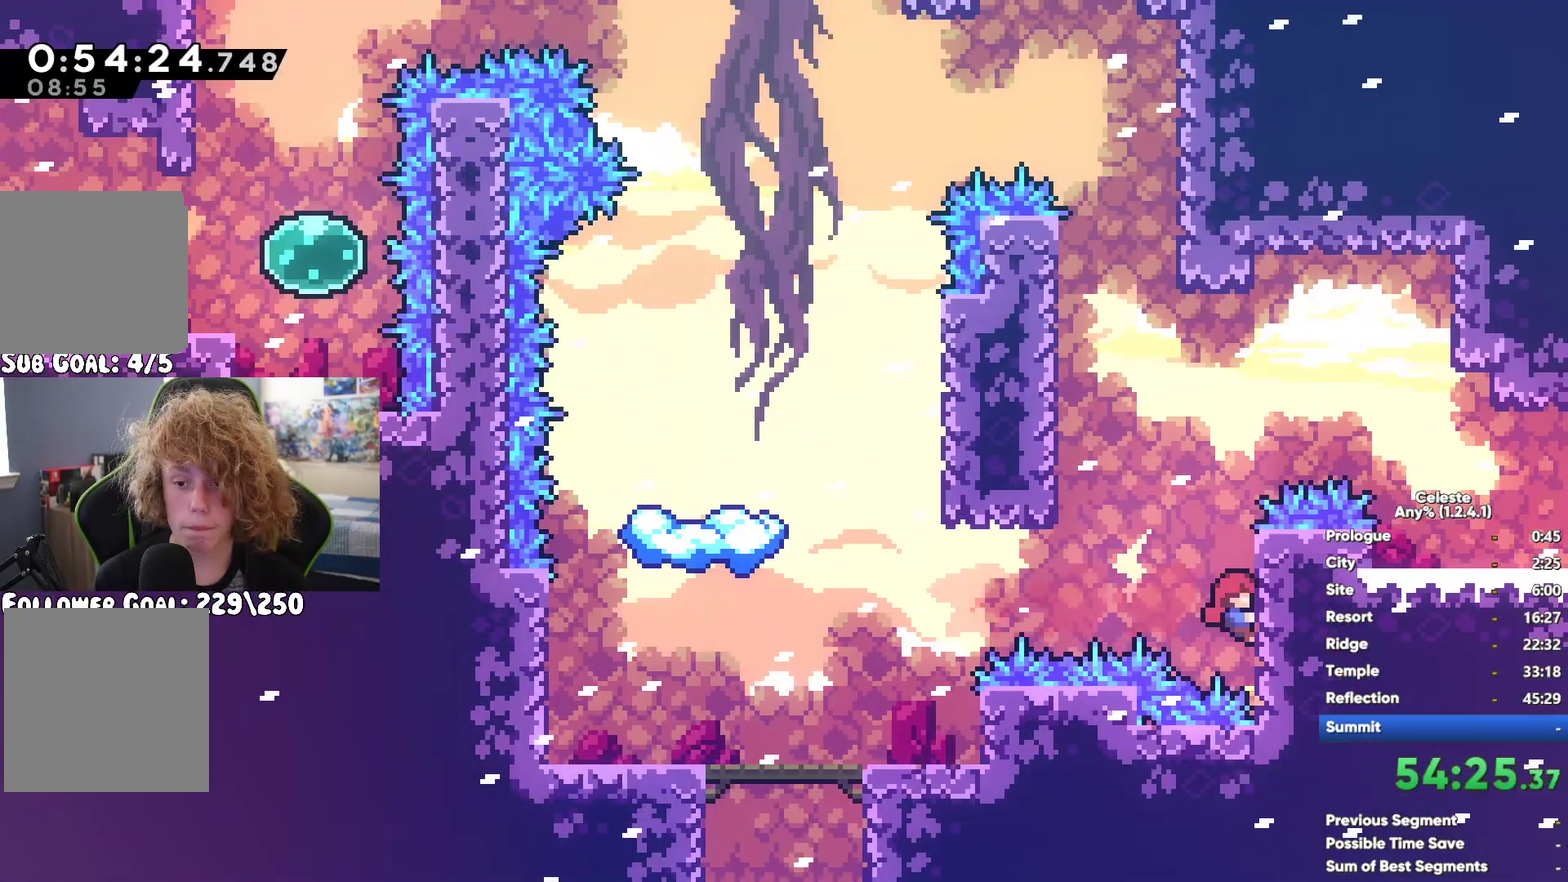
{"buttons": [], "left_stick": "center", "right_stick": "center", "button_events": [[17, "A", "up"], [17, "R1", "up"], [83, "X", "down"], [183, "X", "up"]]}
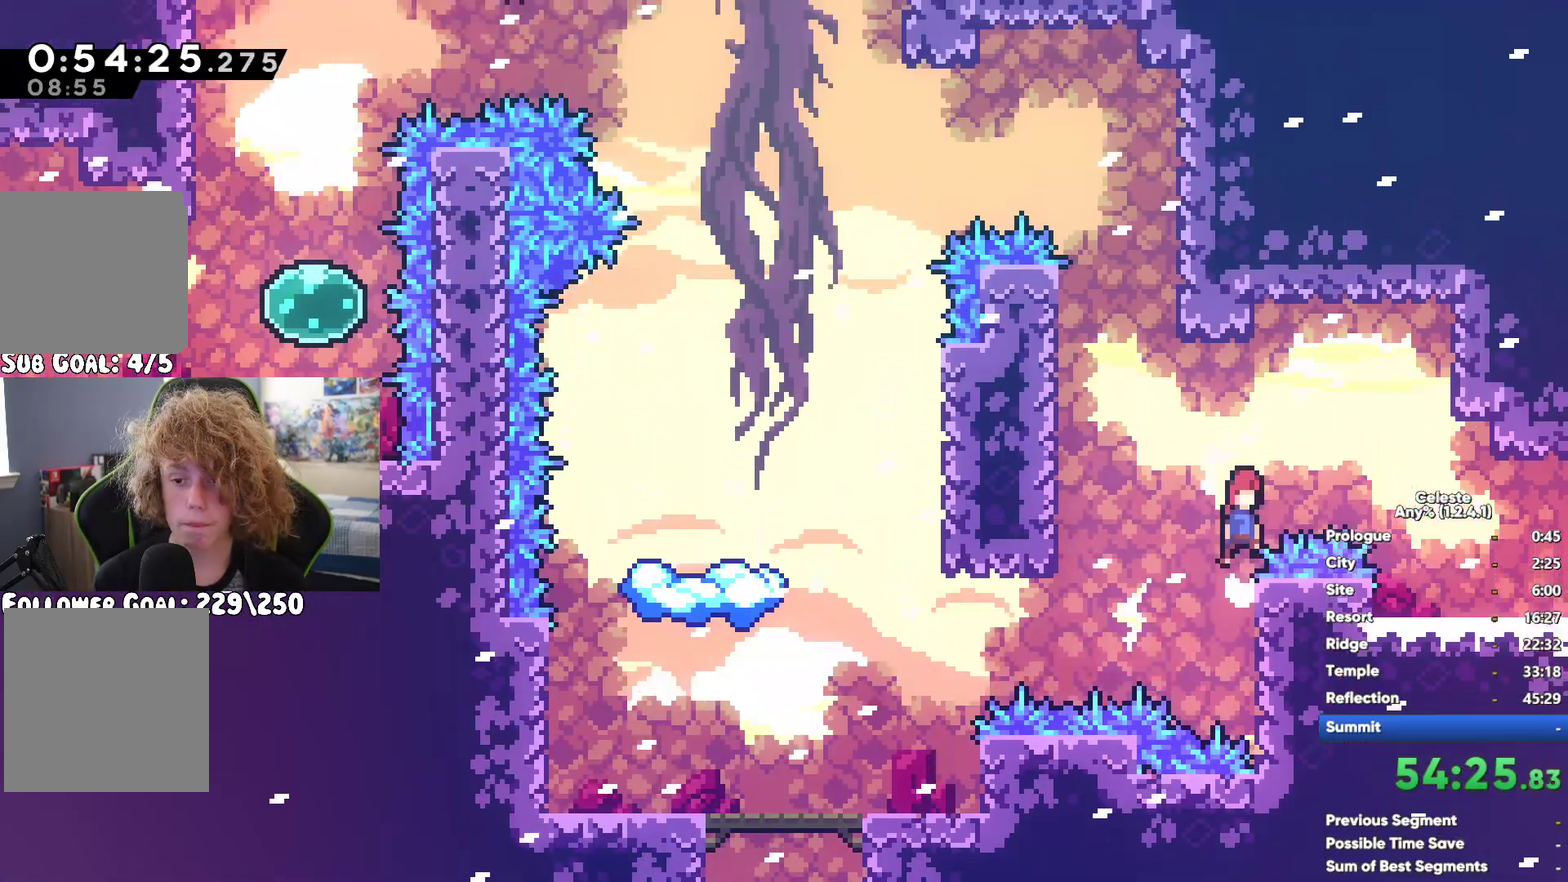
{"buttons": [], "left_stick": "center", "right_stick": "center", "button_events": [[67, "X", "down"], [183, "X", "up"]]}
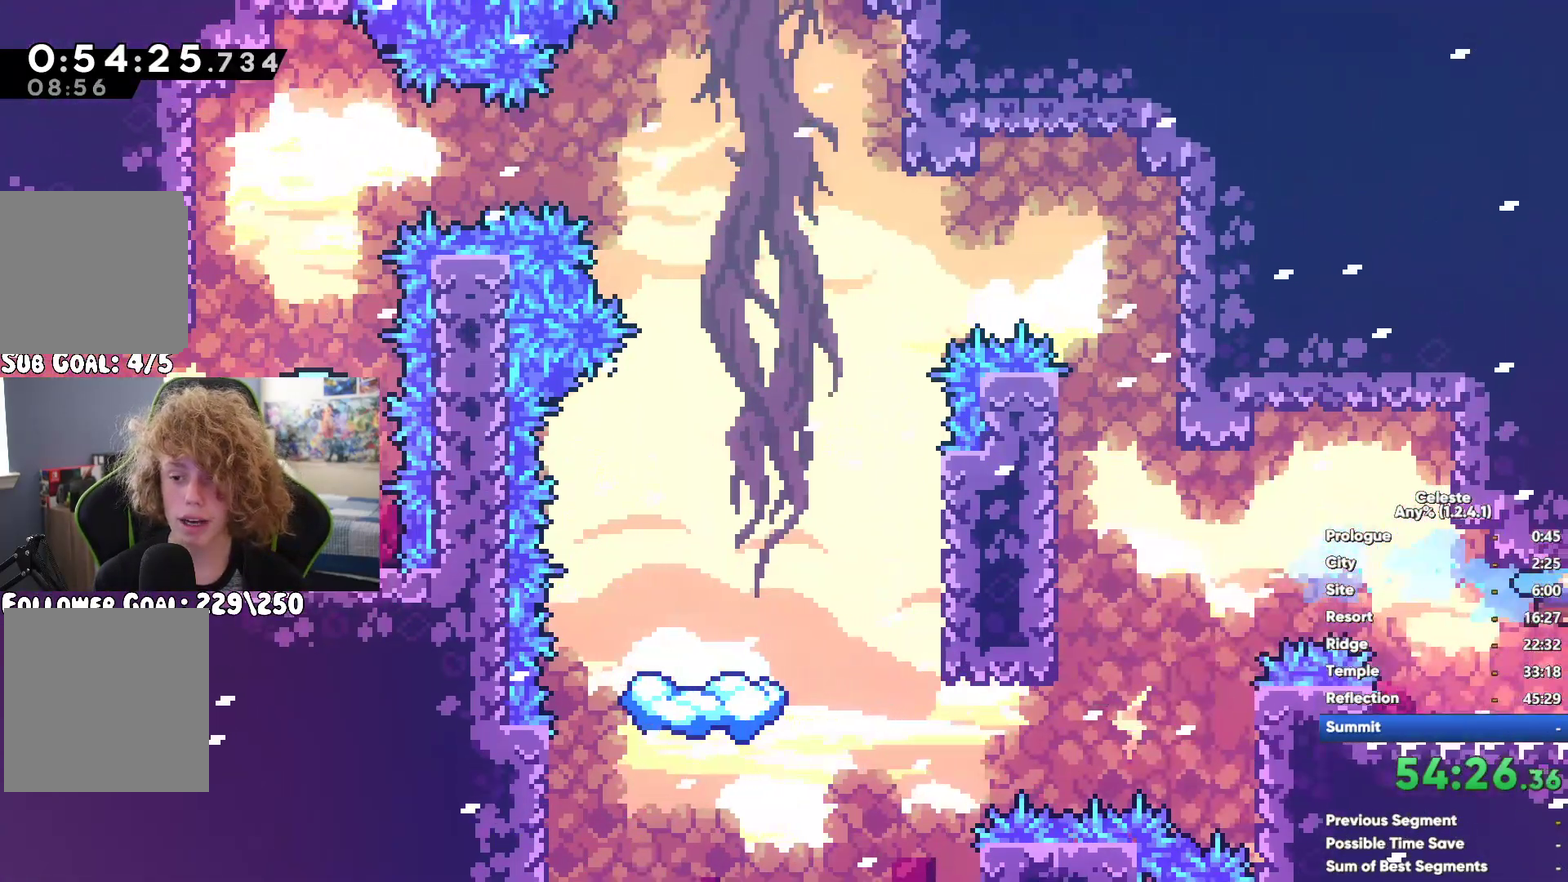
{"buttons": [], "left_stick": "center", "right_stick": "center", "button_events": []}
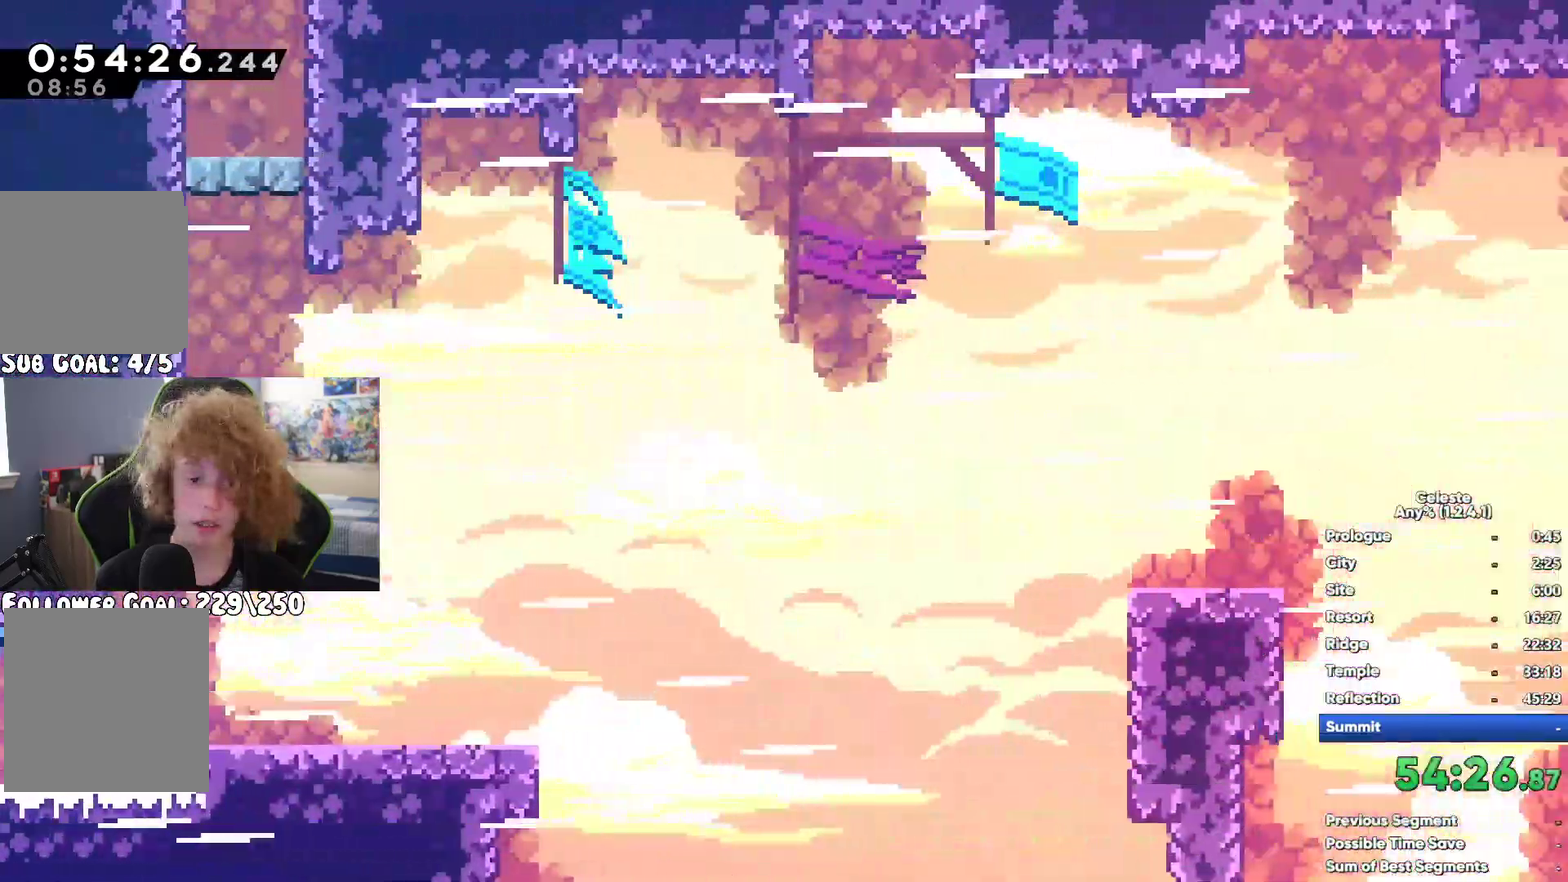
{"buttons": ["X"], "left_stick": "center", "right_stick": "center", "button_events": [[133, "A", "down"], [433, "A", "up"], [467, "X", "down"]]}
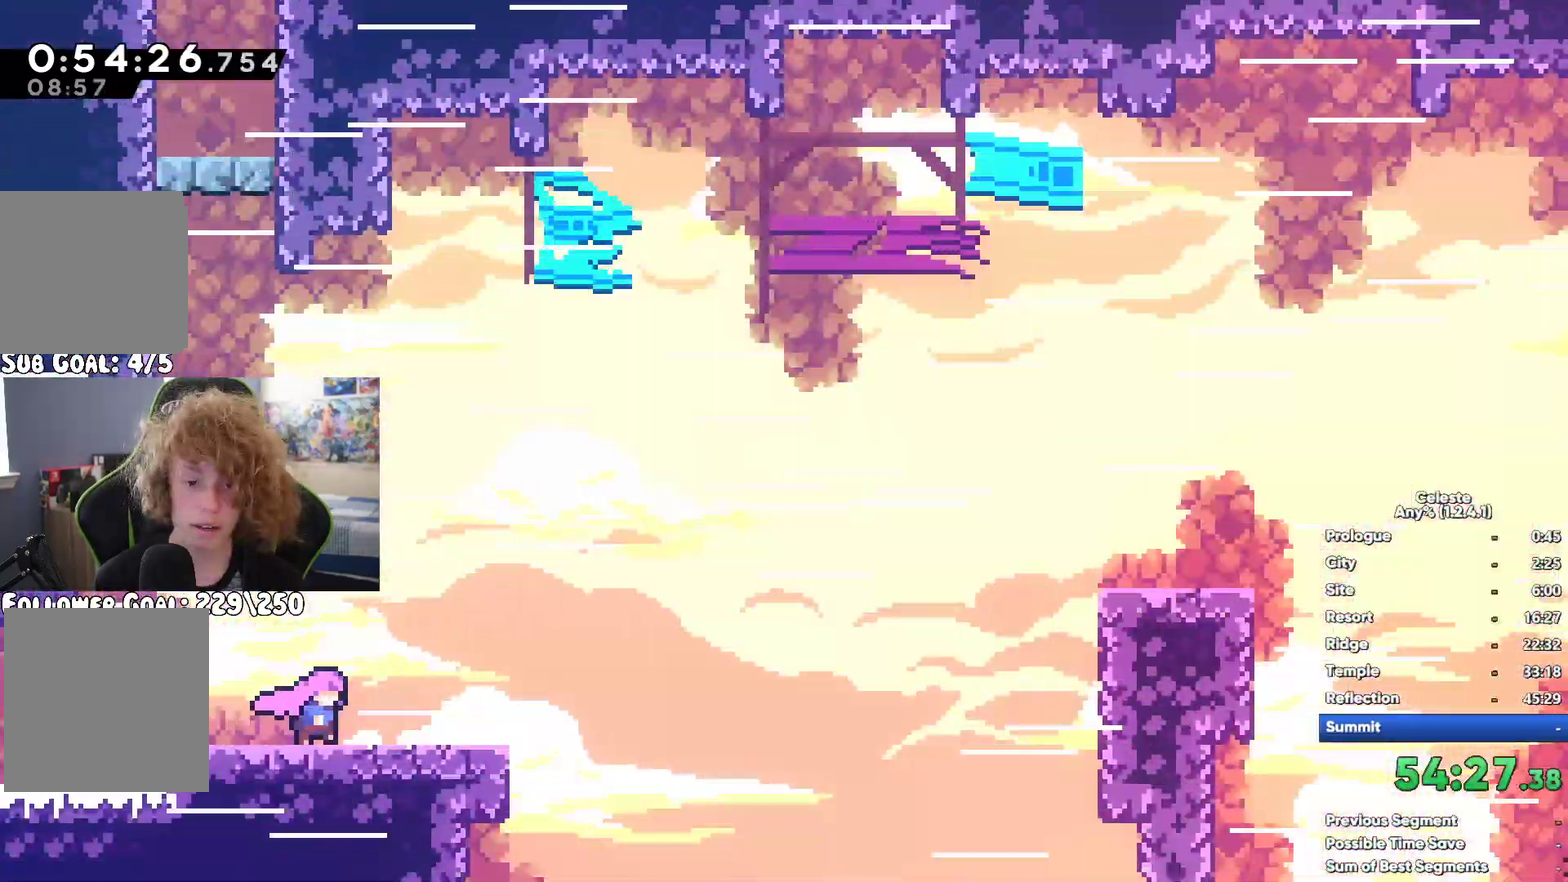
{"buttons": ["R1"], "left_stick": "up", "right_stick": "center", "button_events": [[117, "X", "up"], [333, "R1", "down"]]}
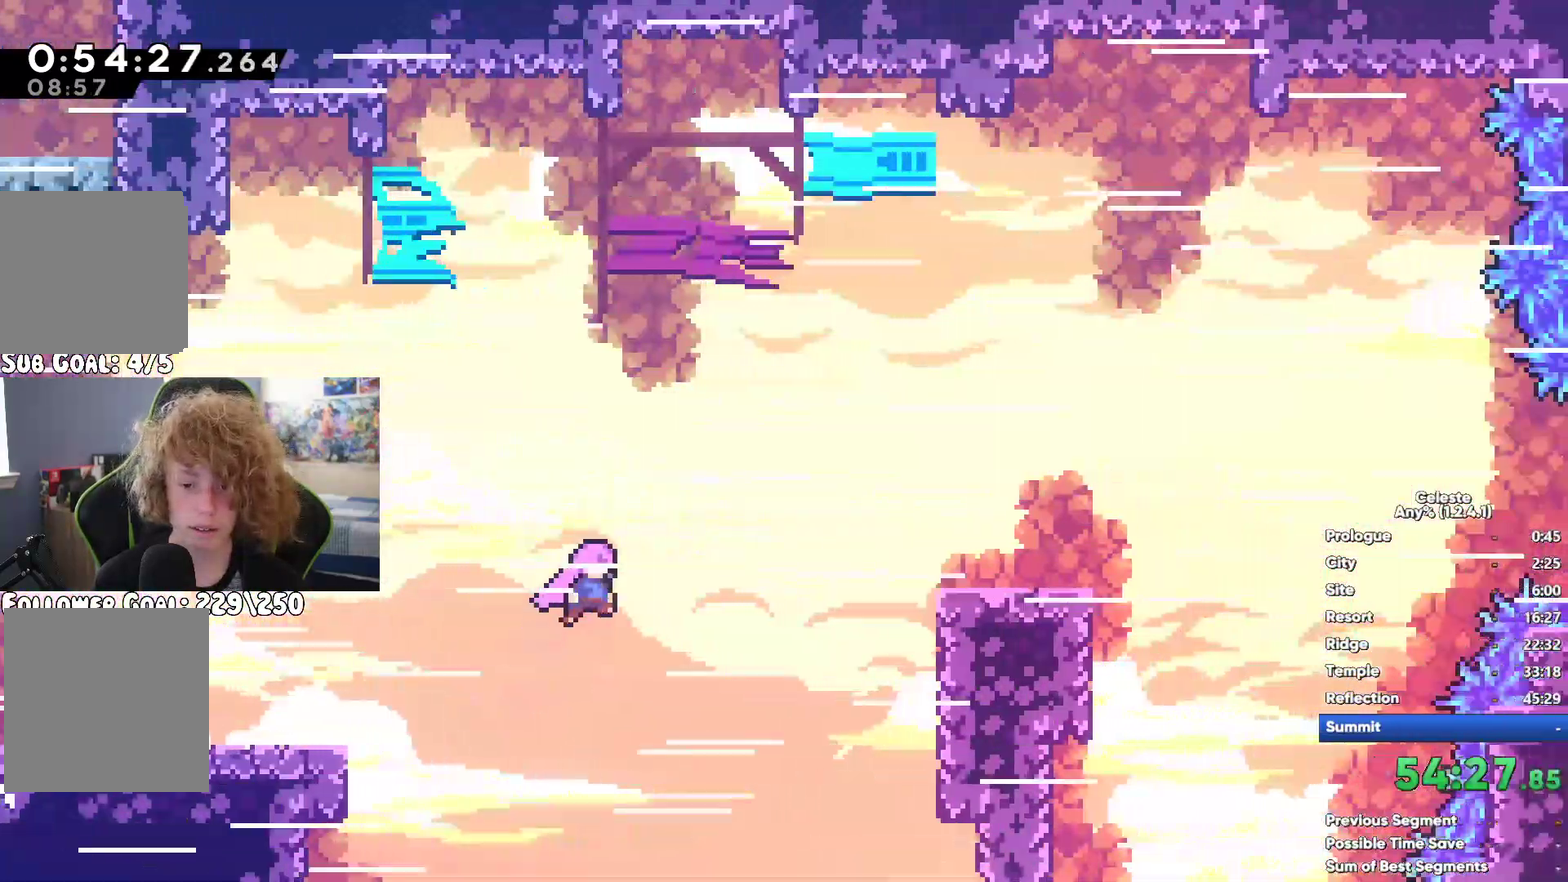
{"buttons": ["A"], "left_stick": "center", "right_stick": "center", "button_events": [[217, "R1", "up"], [400, "A", "down"]]}
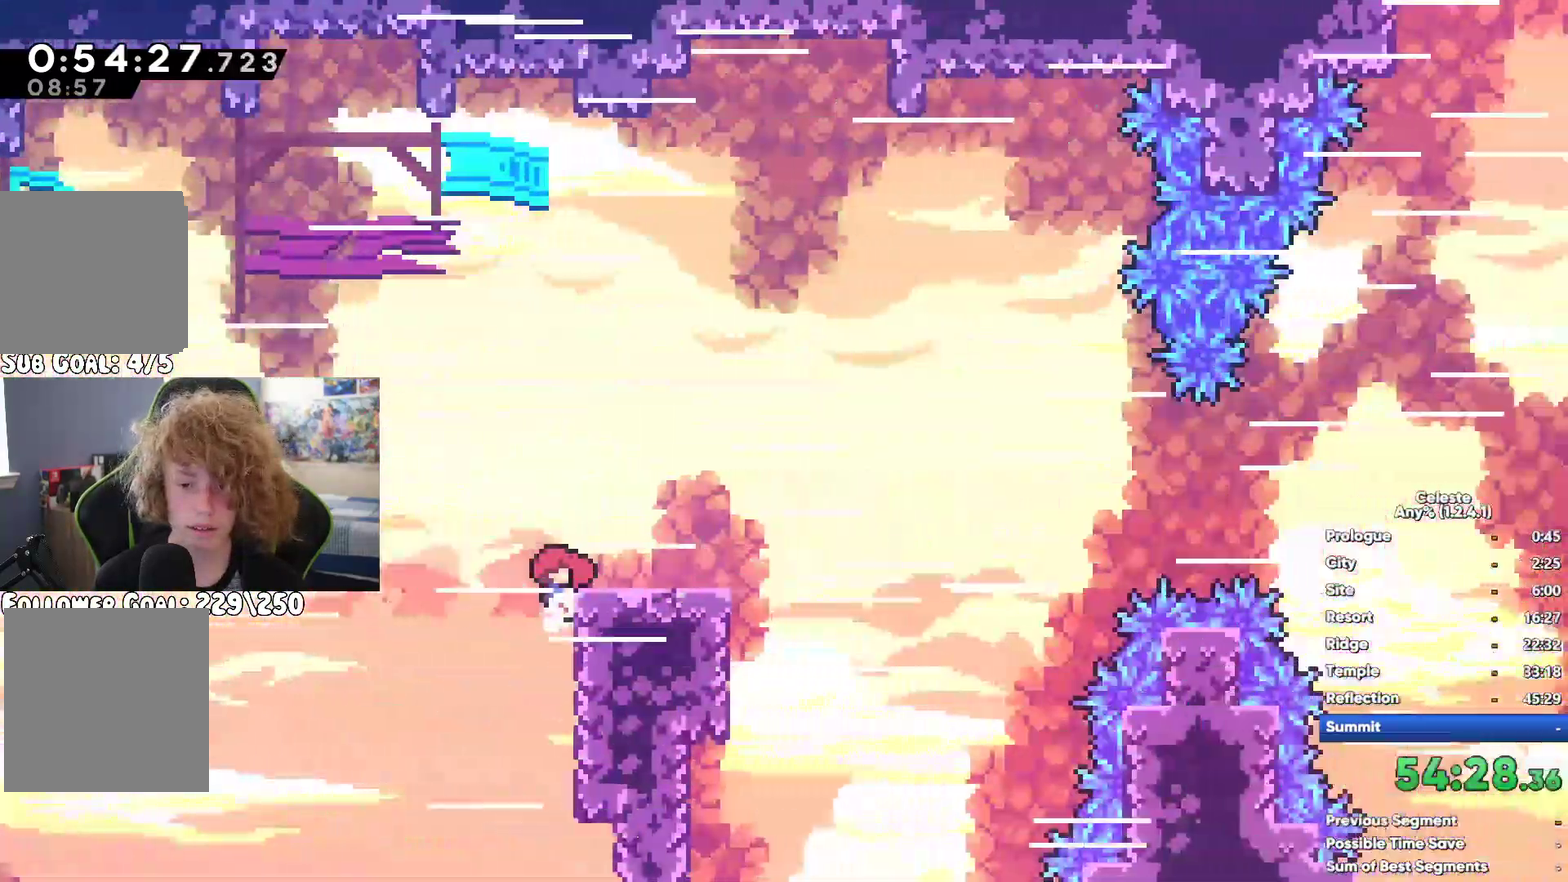
{"buttons": [], "left_stick": "center", "right_stick": "center", "button_events": [[133, "A", "up"], [267, "X", "down"], [450, "X", "up"]]}
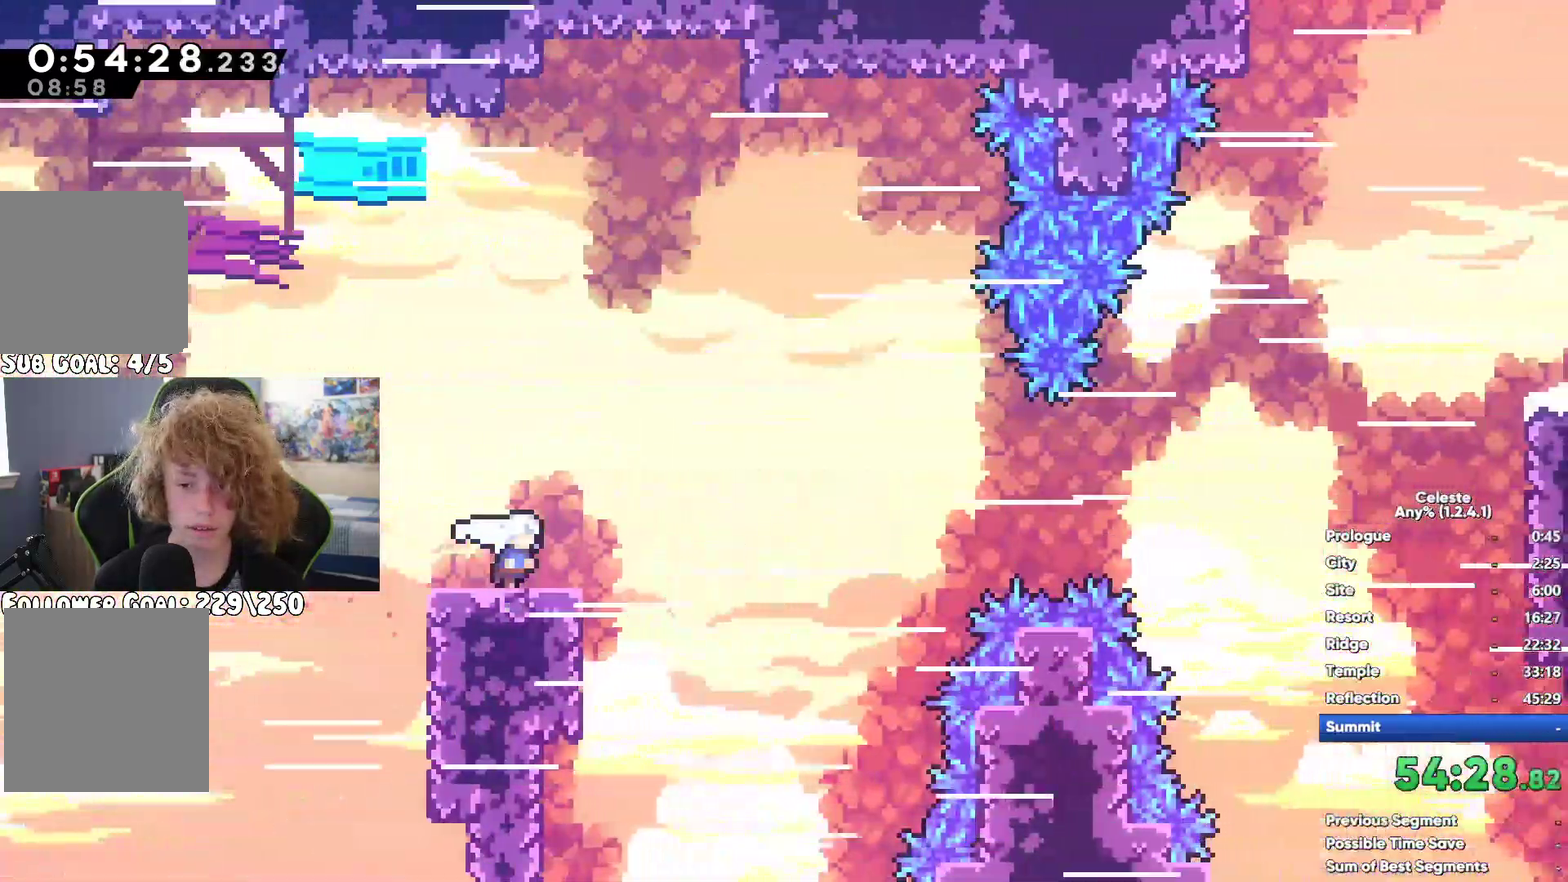
{"buttons": [], "left_stick": "center", "right_stick": "center", "button_events": [[167, "X", "down"], [400, "X", "up"]]}
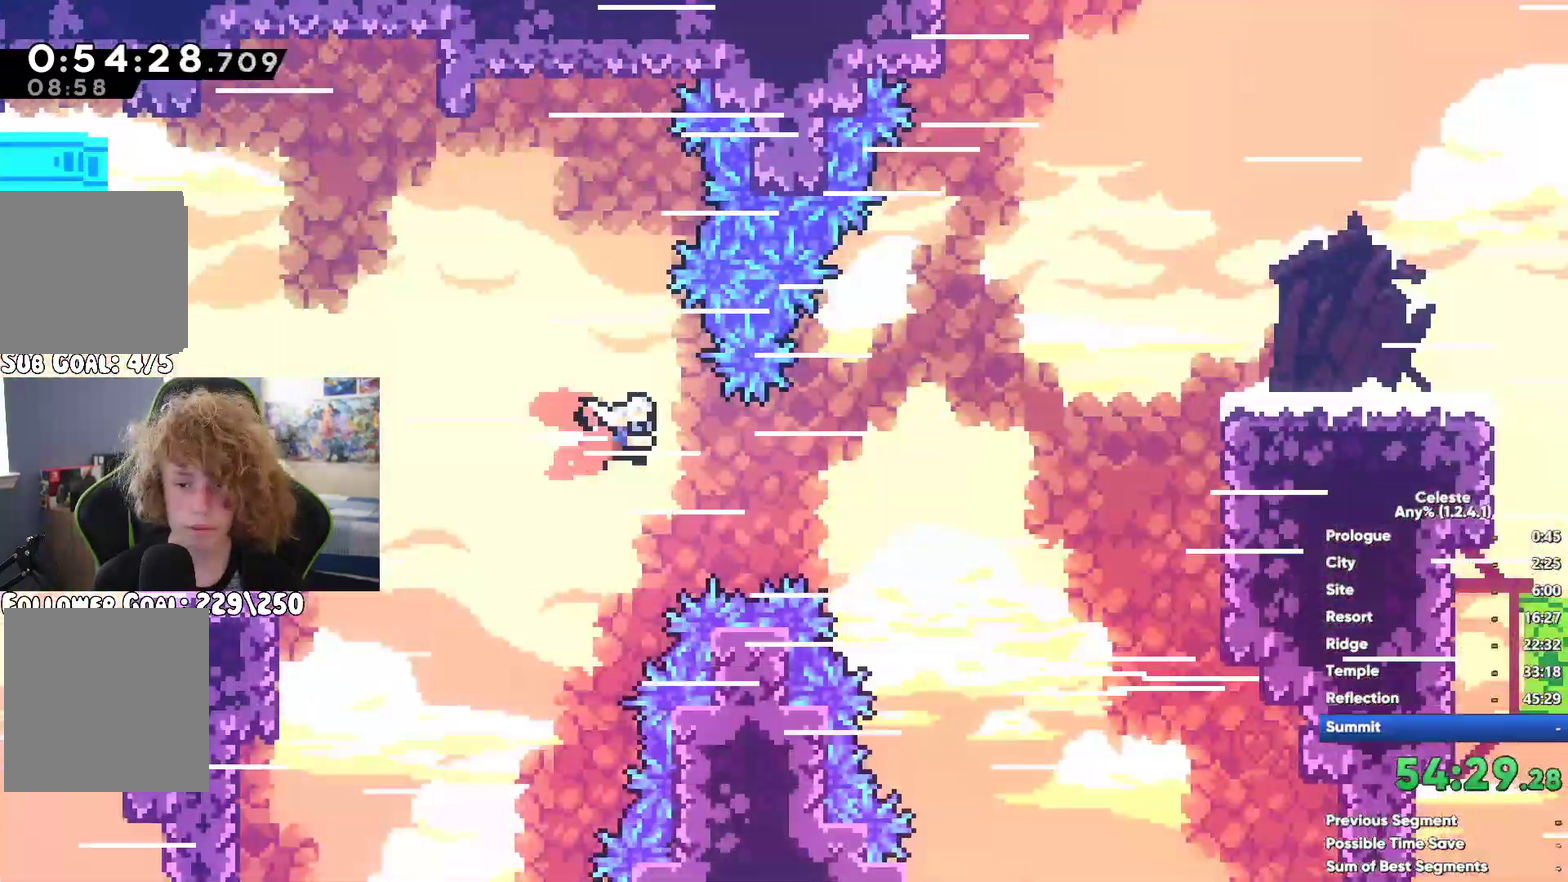
{"buttons": ["A"], "left_stick": "center", "right_stick": "center", "button_events": [[283, "A", "down"]]}
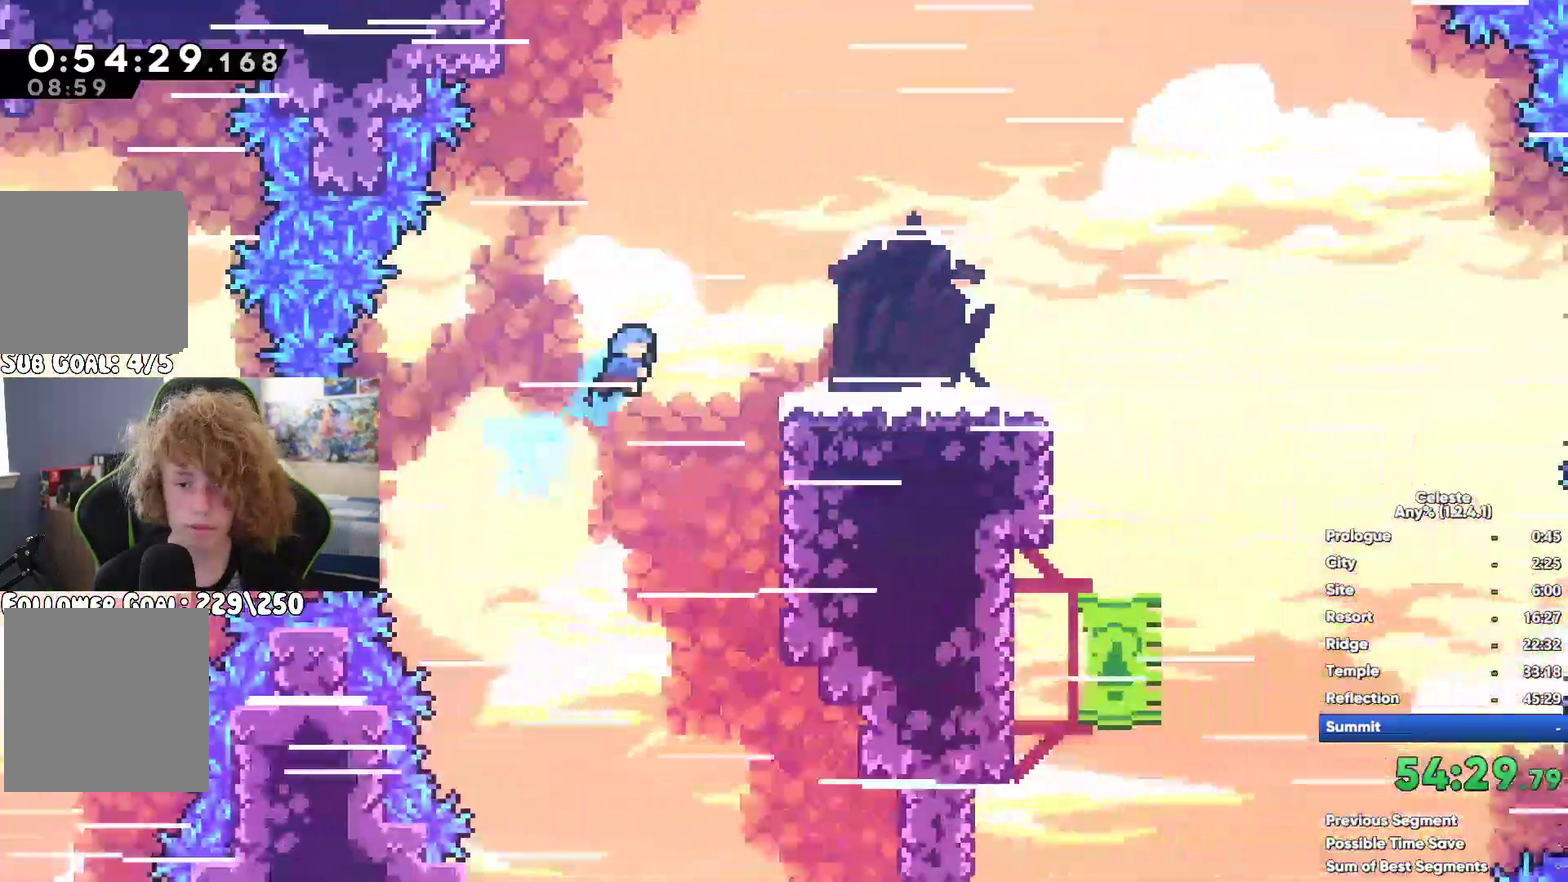
{"buttons": [], "left_stick": "center", "right_stick": "center", "button_events": [[250, "A", "up"], [283, "X", "down"], [467, "X", "up"]]}
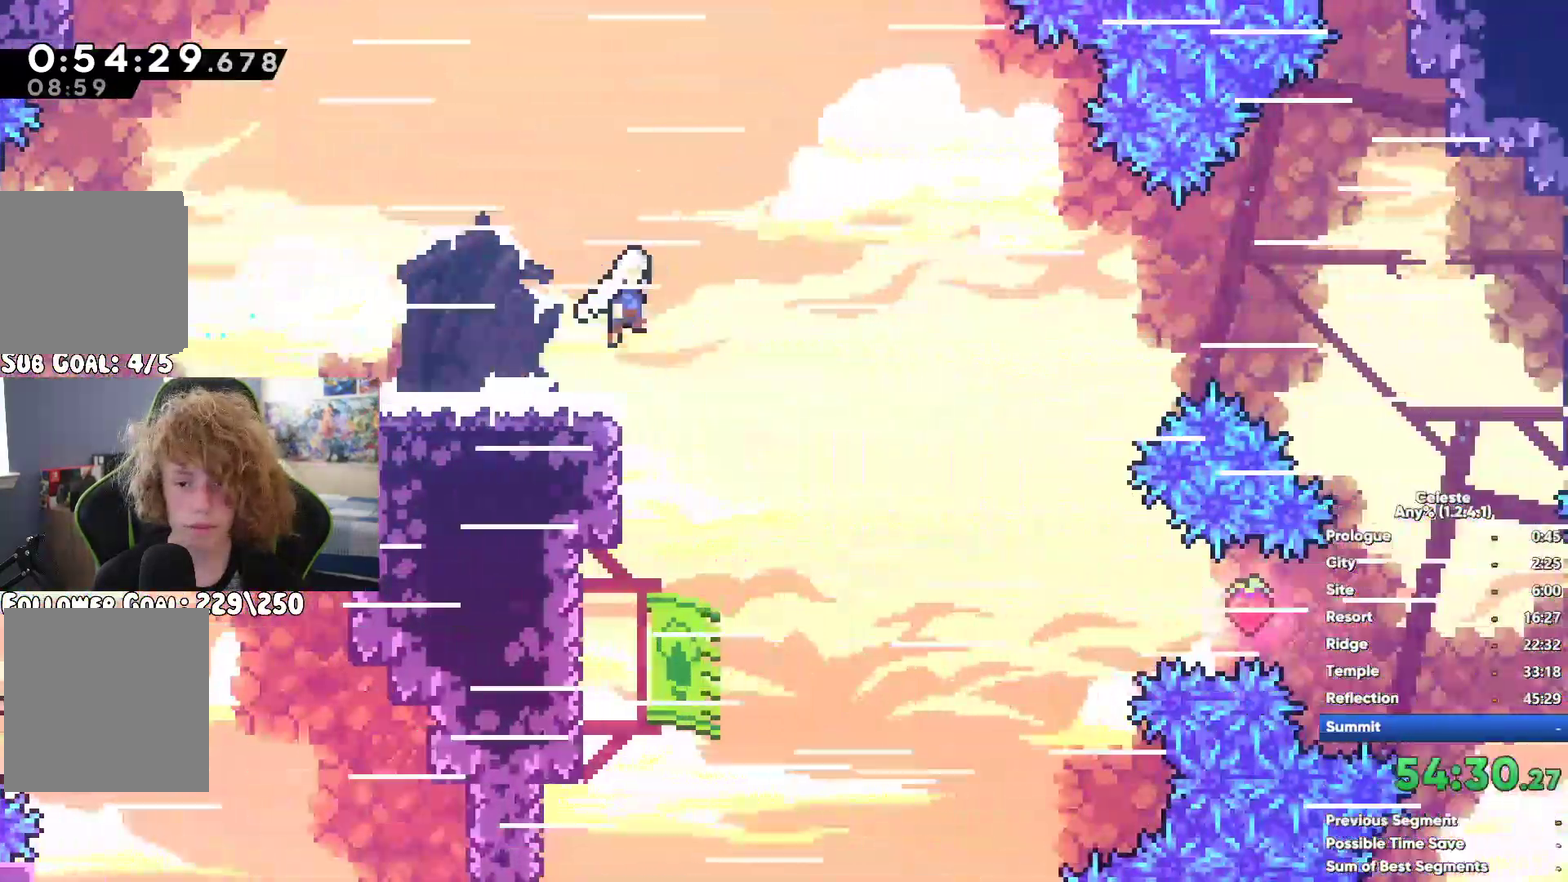
{"buttons": [], "left_stick": "left", "right_stick": "center", "button_events": []}
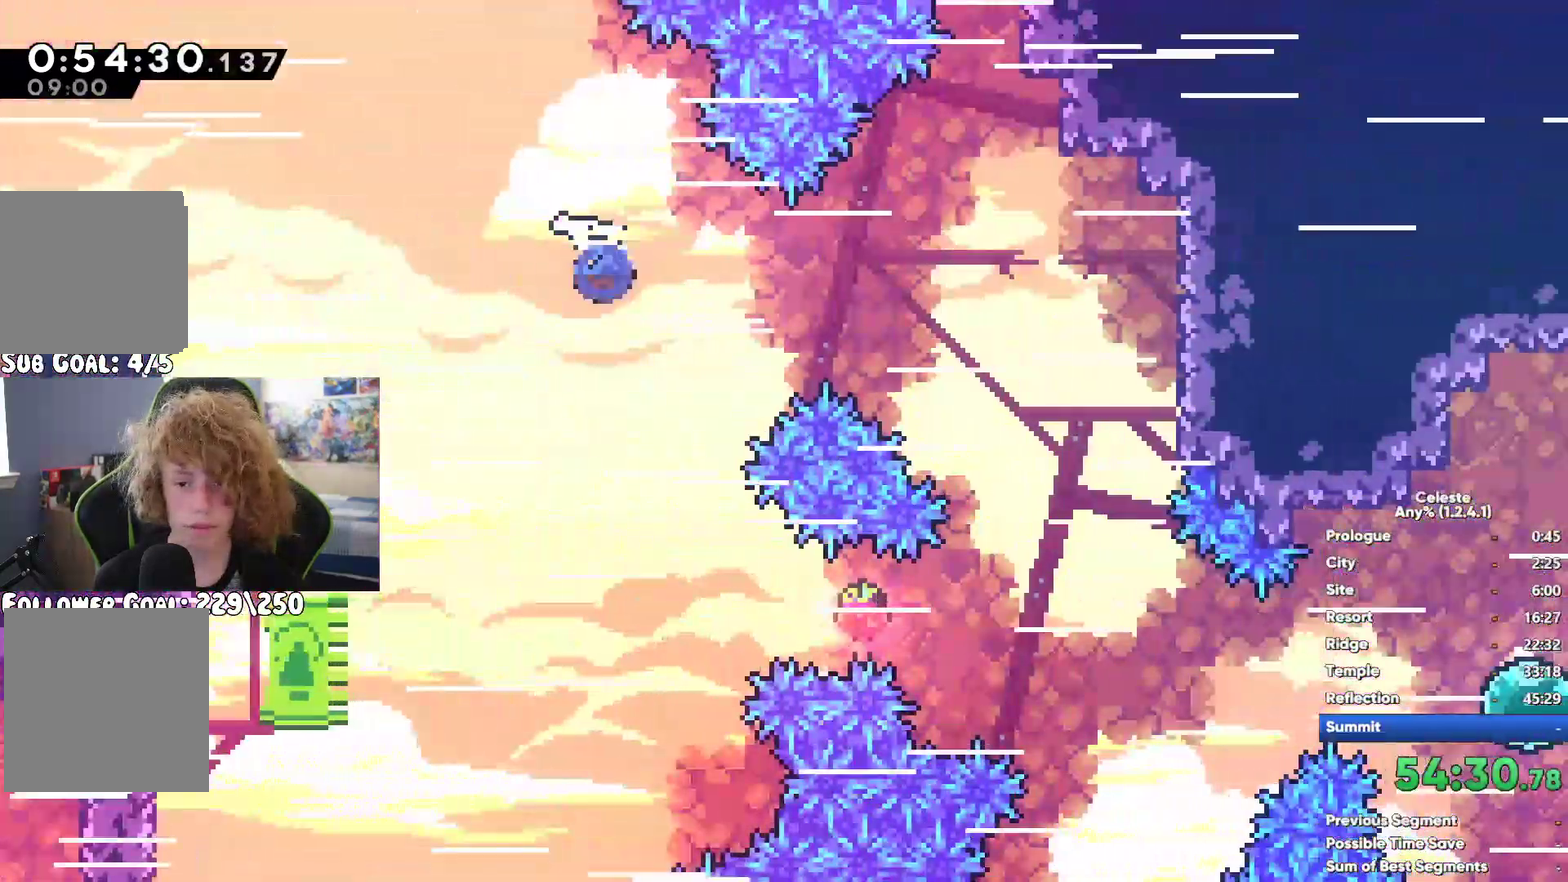
{"buttons": [], "left_stick": "center", "right_stick": "center", "button_events": []}
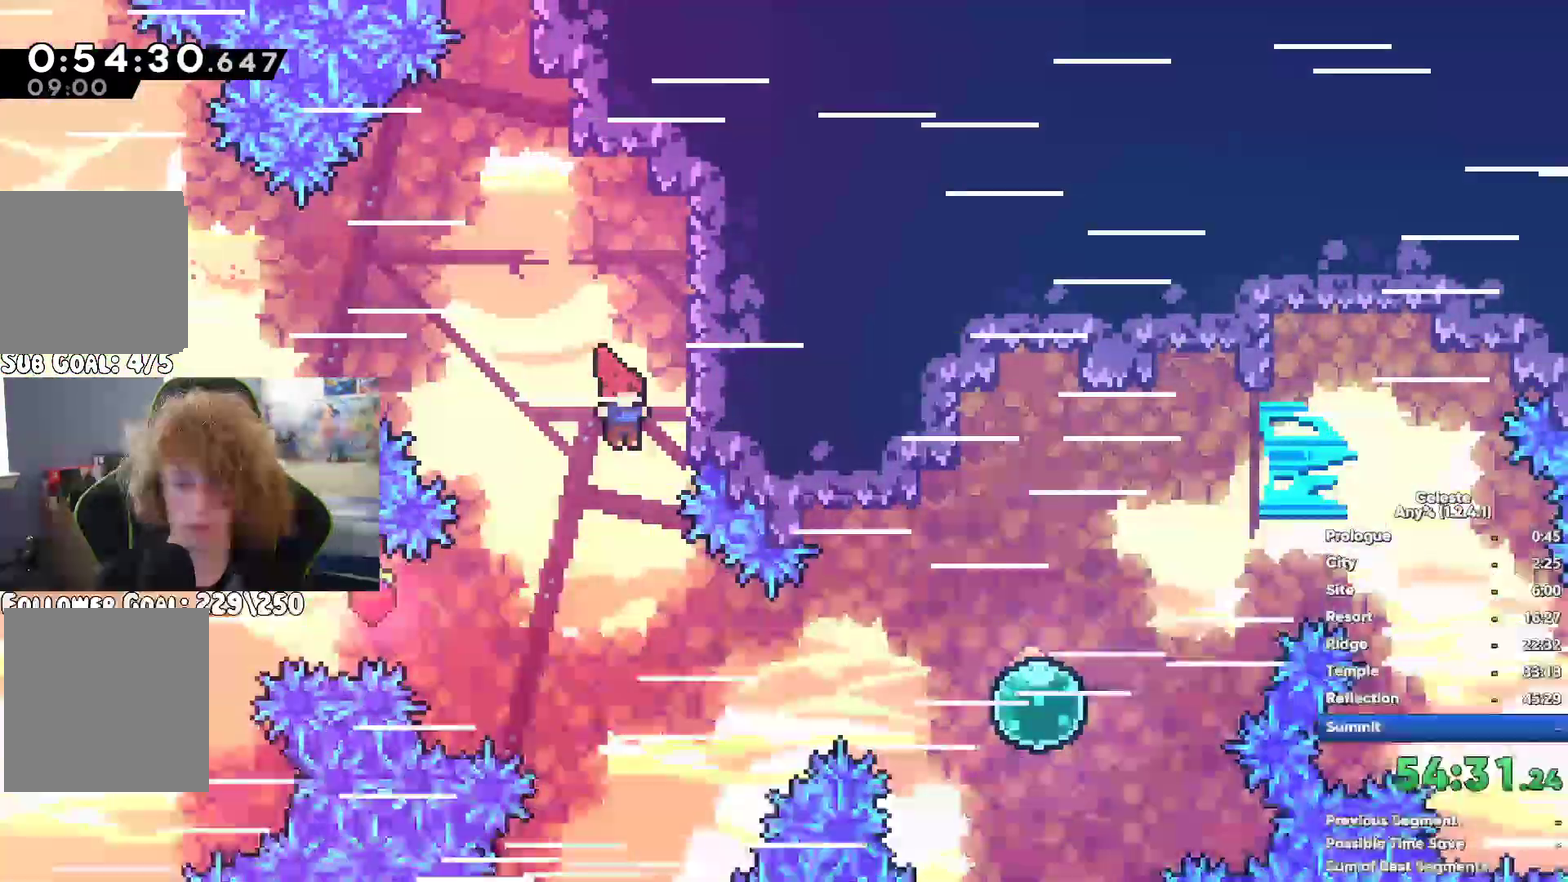
{"buttons": [], "left_stick": "left", "right_stick": "center", "button_events": [[183, "B", "down"], [267, "B", "up"]]}
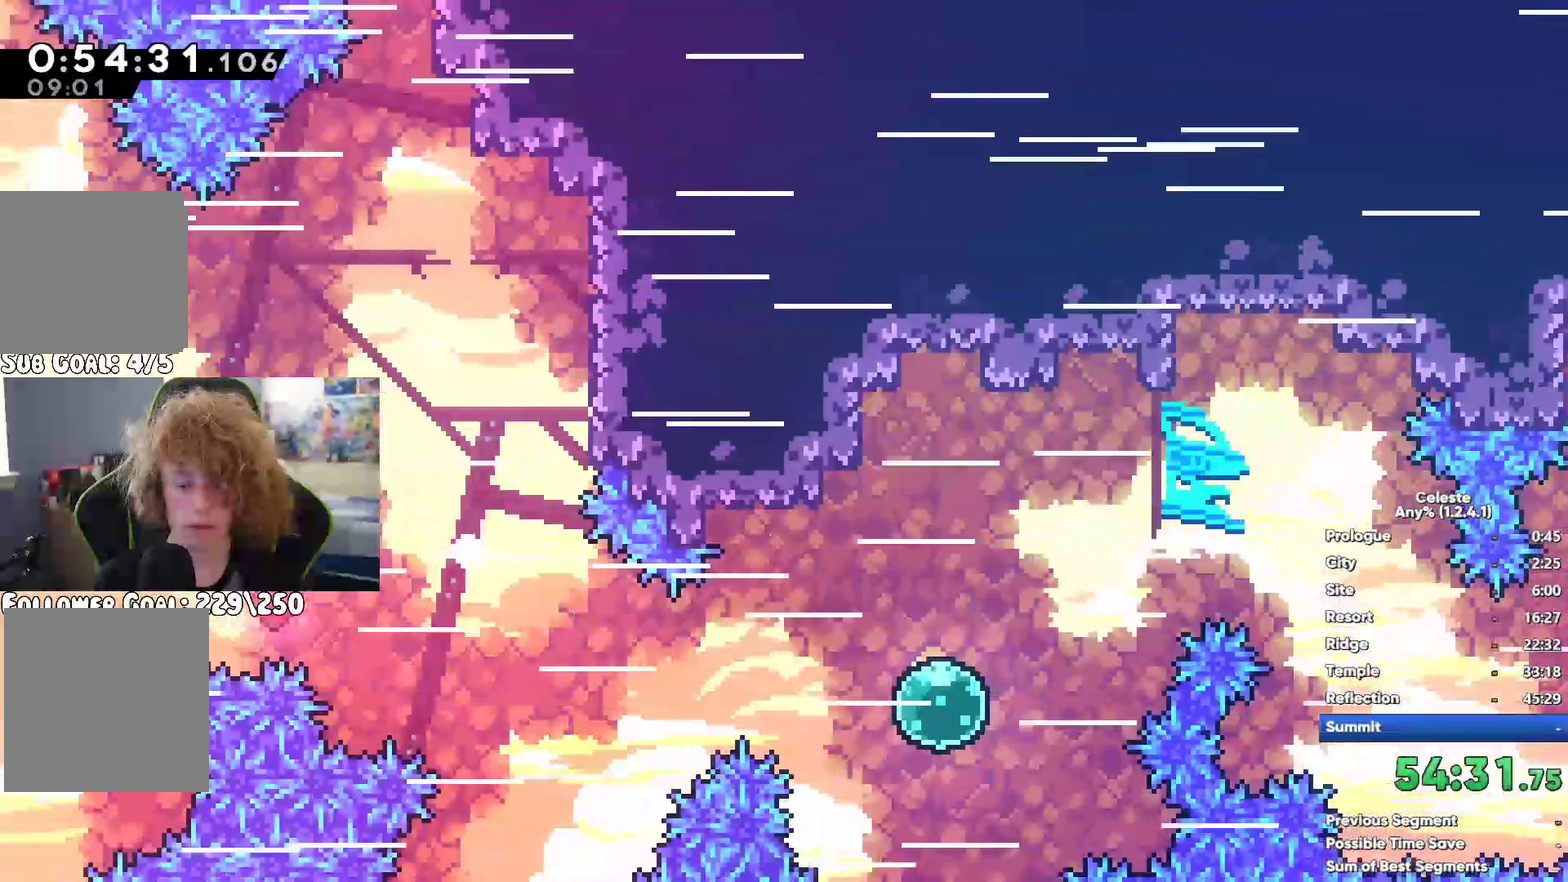
{"buttons": [], "left_stick": "center", "right_stick": "center", "button_events": []}
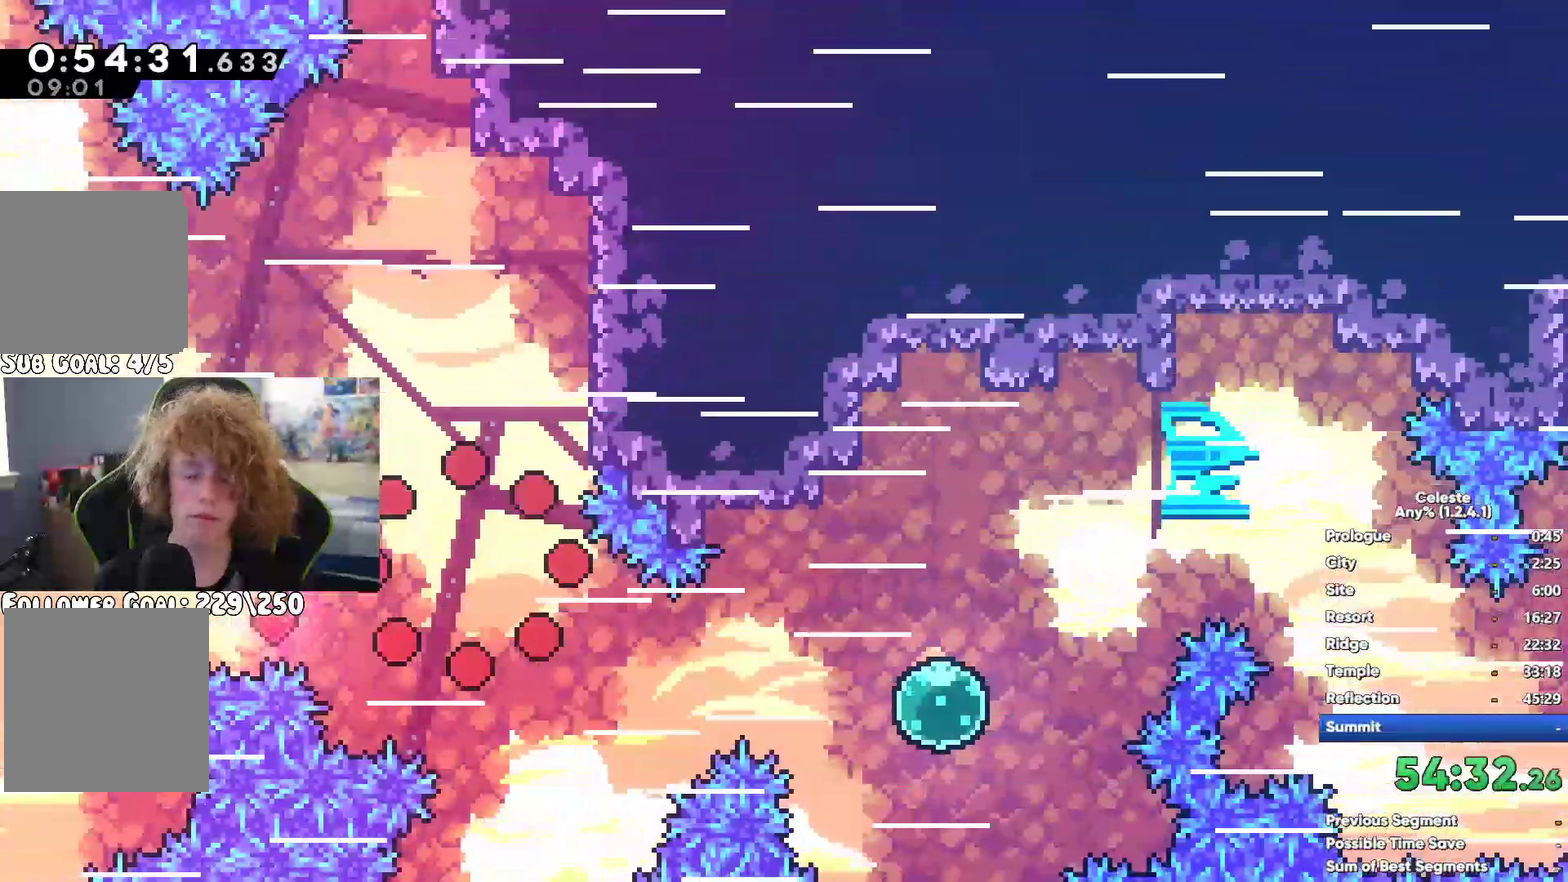
{"buttons": [], "left_stick": "center", "right_stick": "center", "button_events": []}
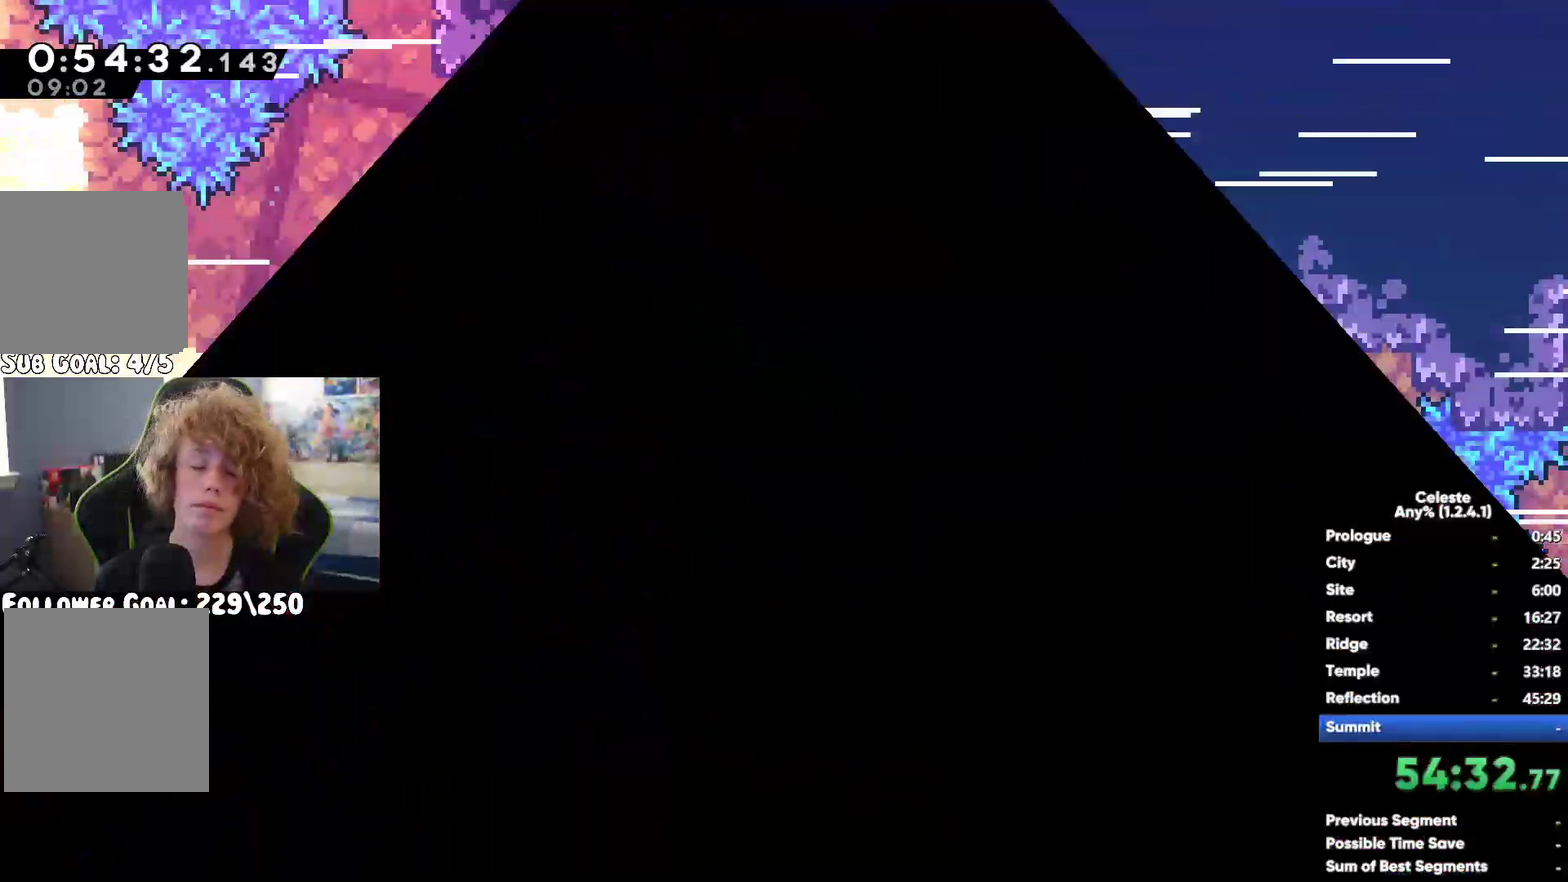
{"buttons": [], "left_stick": "down", "right_stick": "center", "button_events": [[250, "A", "down"], [367, "A", "up"]]}
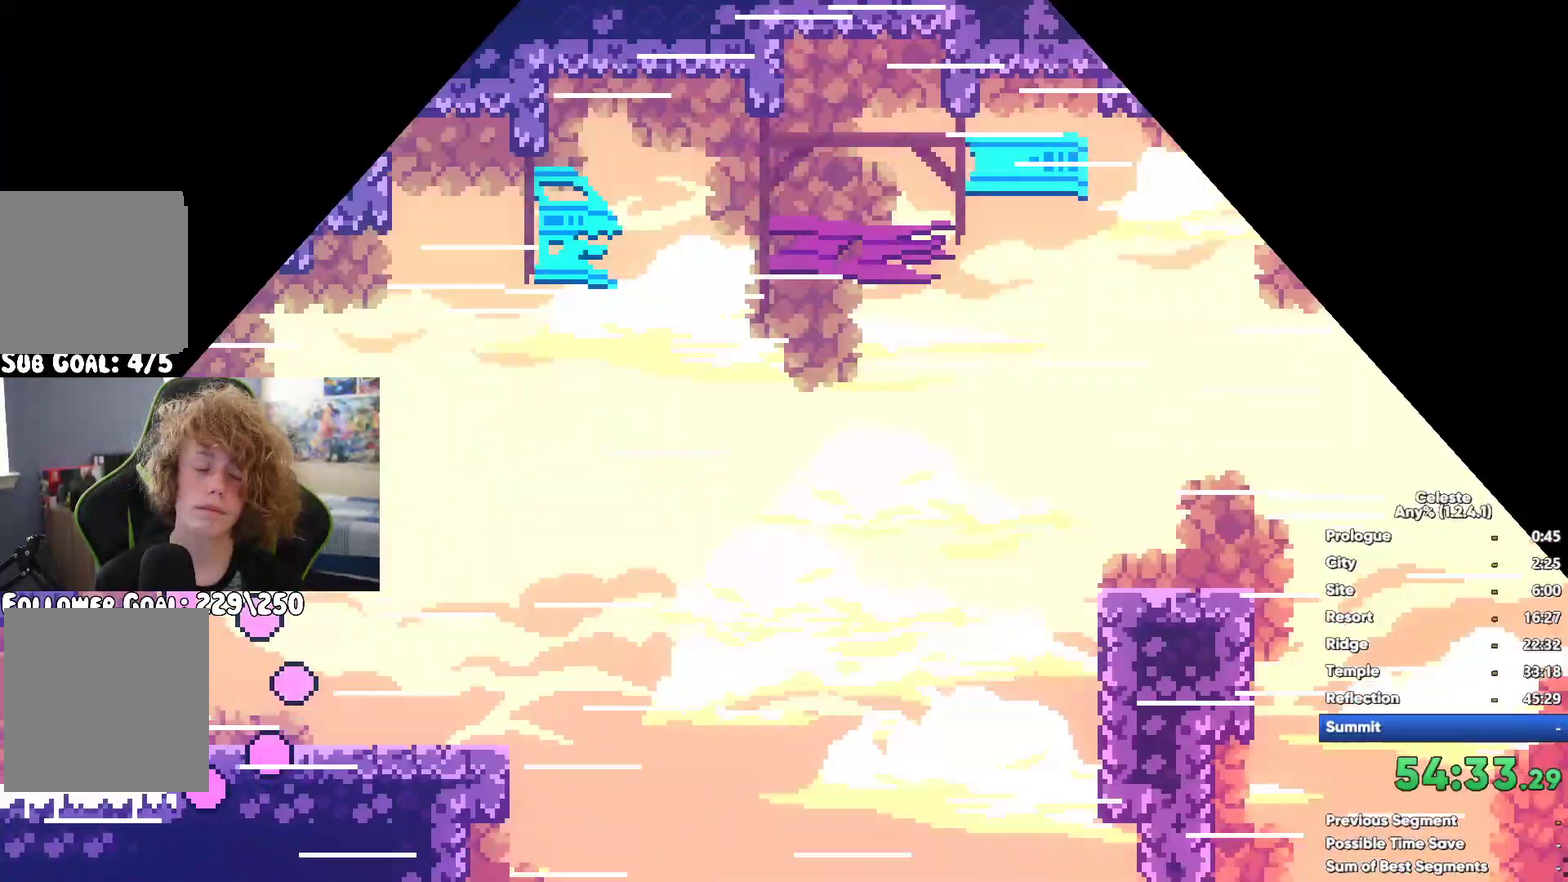
{"buttons": [], "left_stick": "up", "right_stick": "center", "button_events": [[17, "X", "down"], [117, "X", "up"], [183, "A", "down"], [267, "A", "up"], [267, "X", "down"], [500, "X", "up"]]}
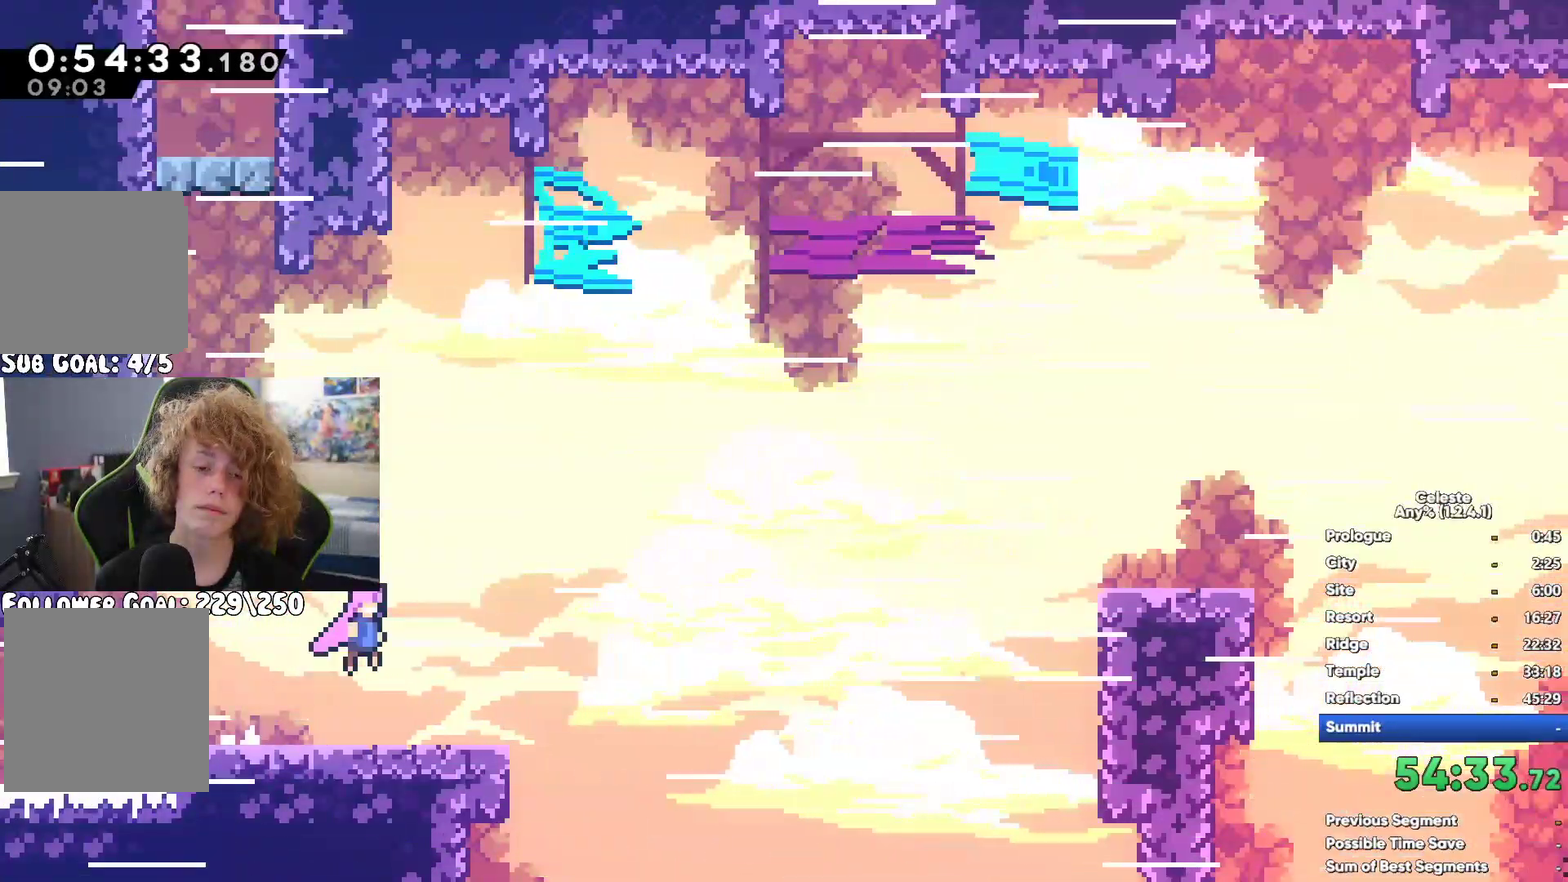
{"buttons": ["A", "R1"], "left_stick": "up", "right_stick": "center", "button_events": [[167, "X", "down"], [283, "X", "up"], [350, "R1", "down"], [483, "A", "down"]]}
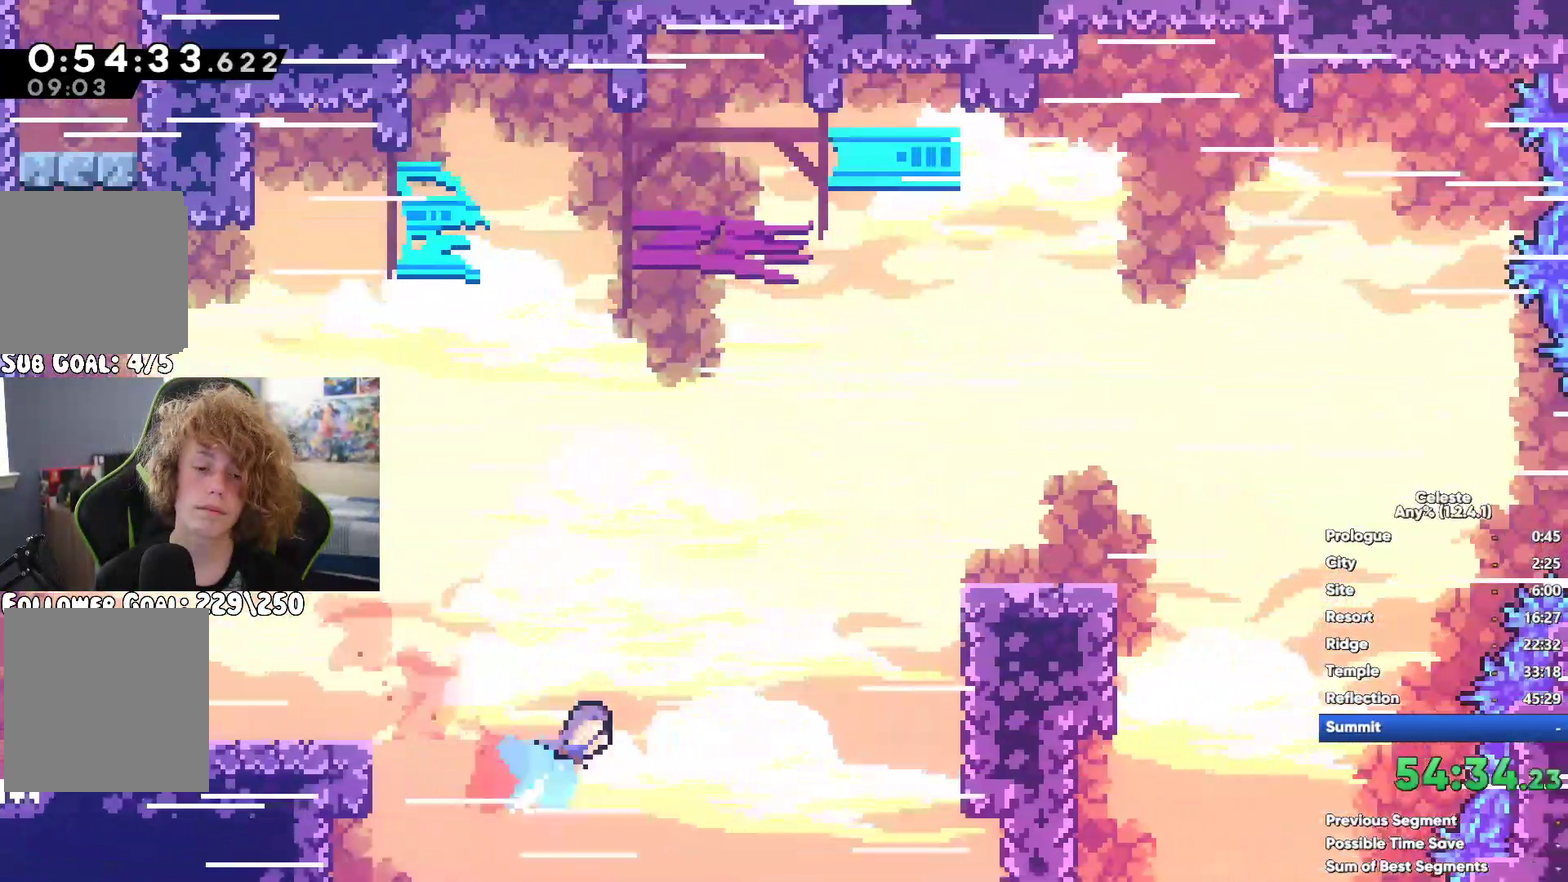
{"buttons": ["R1"], "left_stick": "center", "right_stick": "center", "button_events": [[133, "A", "up"], [300, "R1", "up"], [467, "R1", "down"]]}